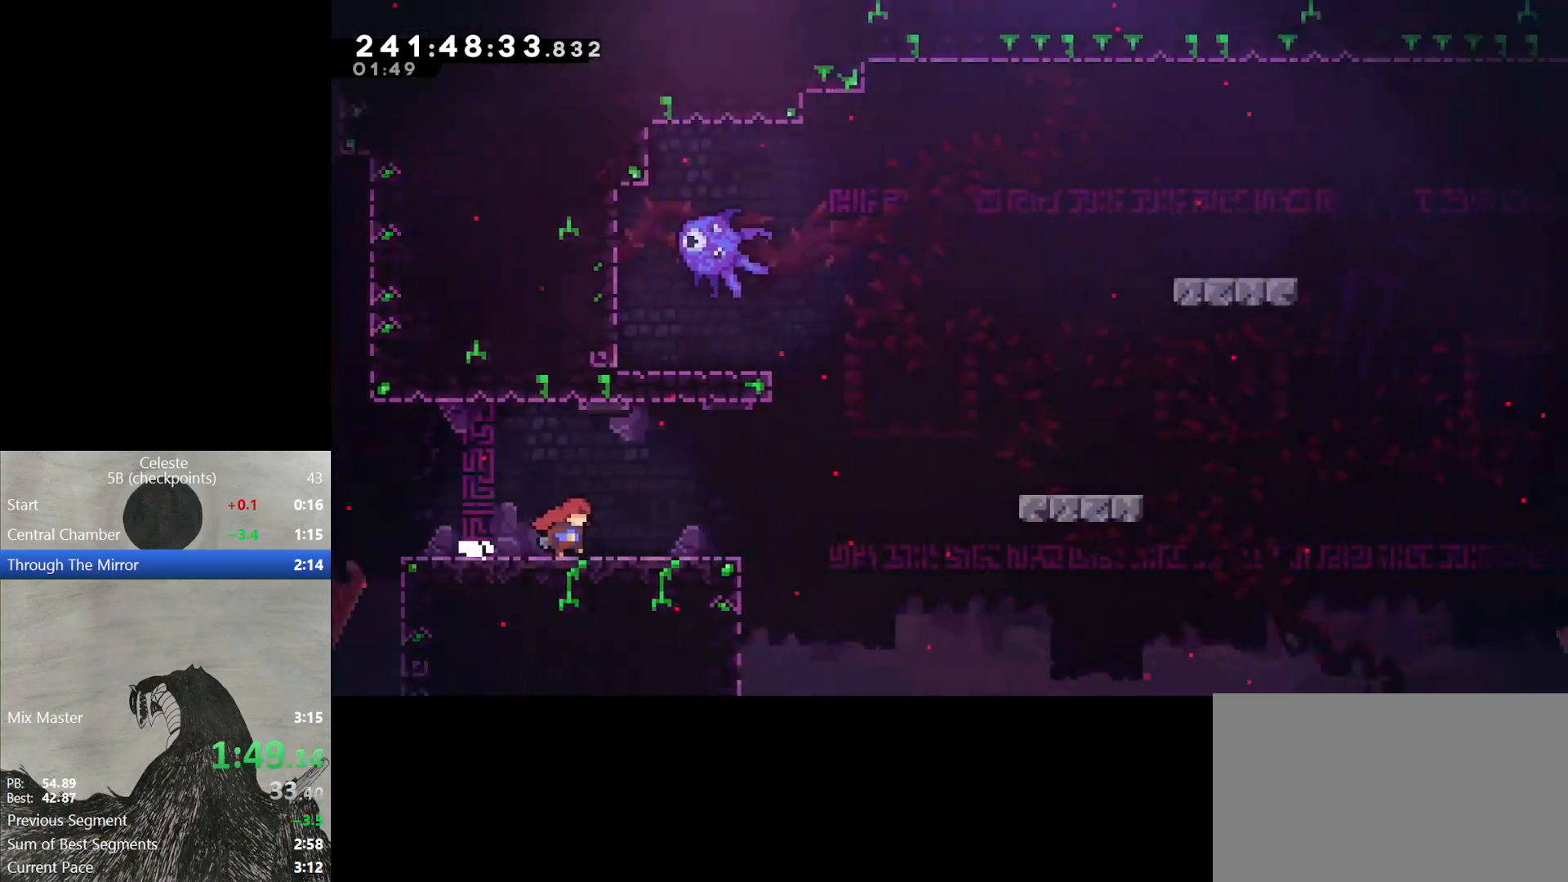
Gameplay with a controller (Nintendo layout); each line is a JSON object with the inputs held at the frame after it. "events" lists button and stick changes between this image and that frame as [ms after this image, input, new state], when the widget could be followed in between. Not read: L3 R3 left_stick right_stick.
{"buttons": ["DPAD_RIGHT"], "events": []}
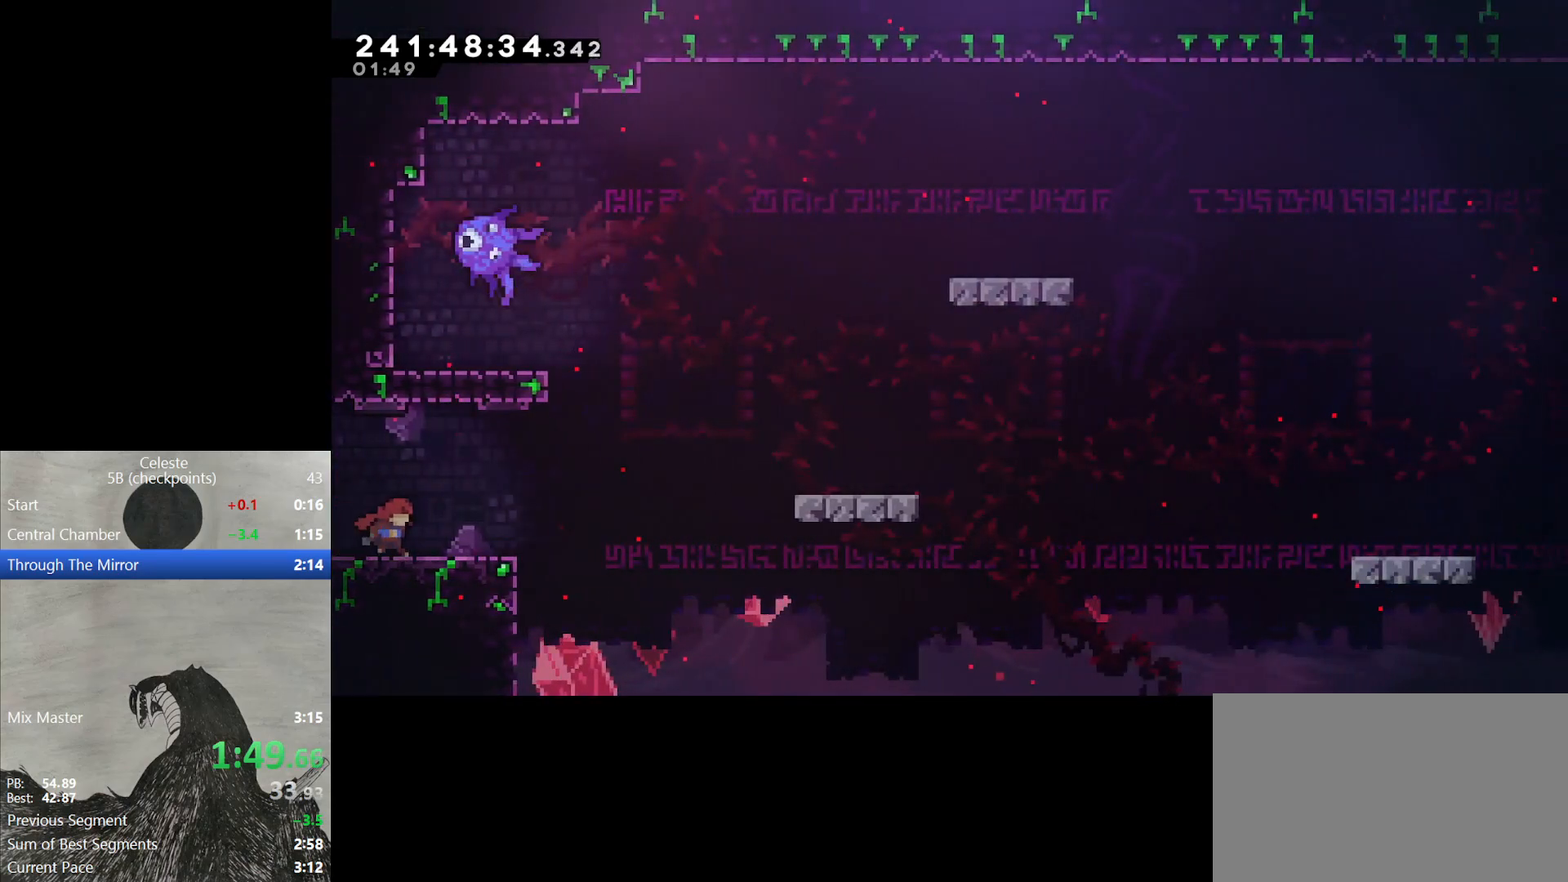
{"buttons": ["DPAD_DOWN", "DPAD_RIGHT"], "events": [[83, "Y", "down"], [217, "Y", "up"], [267, "B", "down"], [333, "DPAD_DOWN", "down"], [483, "B", "up"]]}
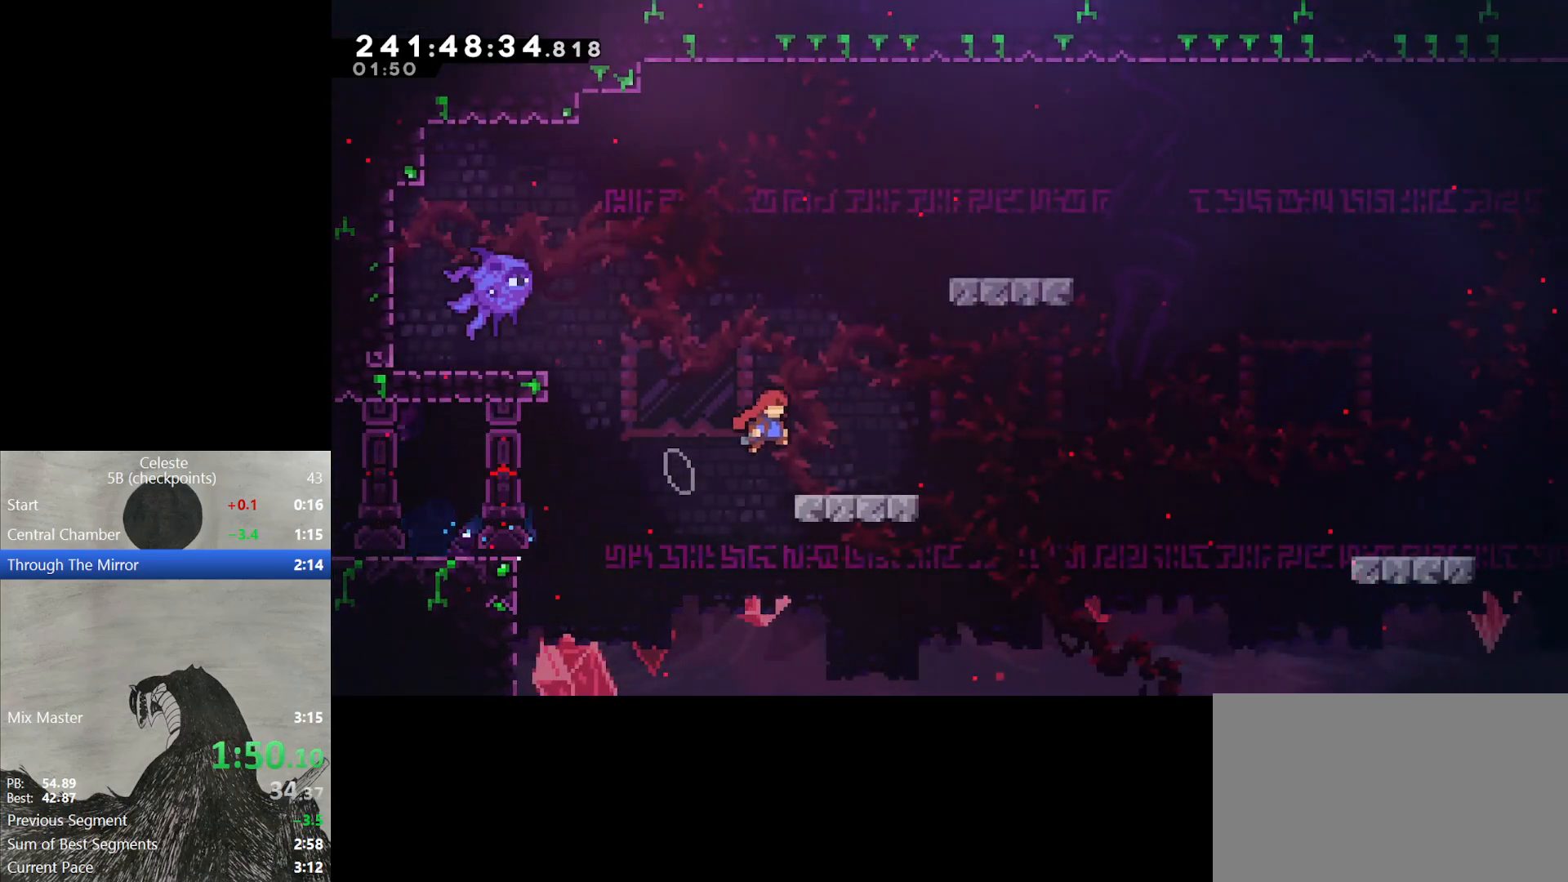
{"buttons": ["L2", "DPAD_RIGHT"], "events": [[17, "L2", "down"], [50, "Y", "down"], [167, "Y", "up"], [233, "B", "down"], [233, "DPAD_DOWN", "up"], [417, "B", "up"]]}
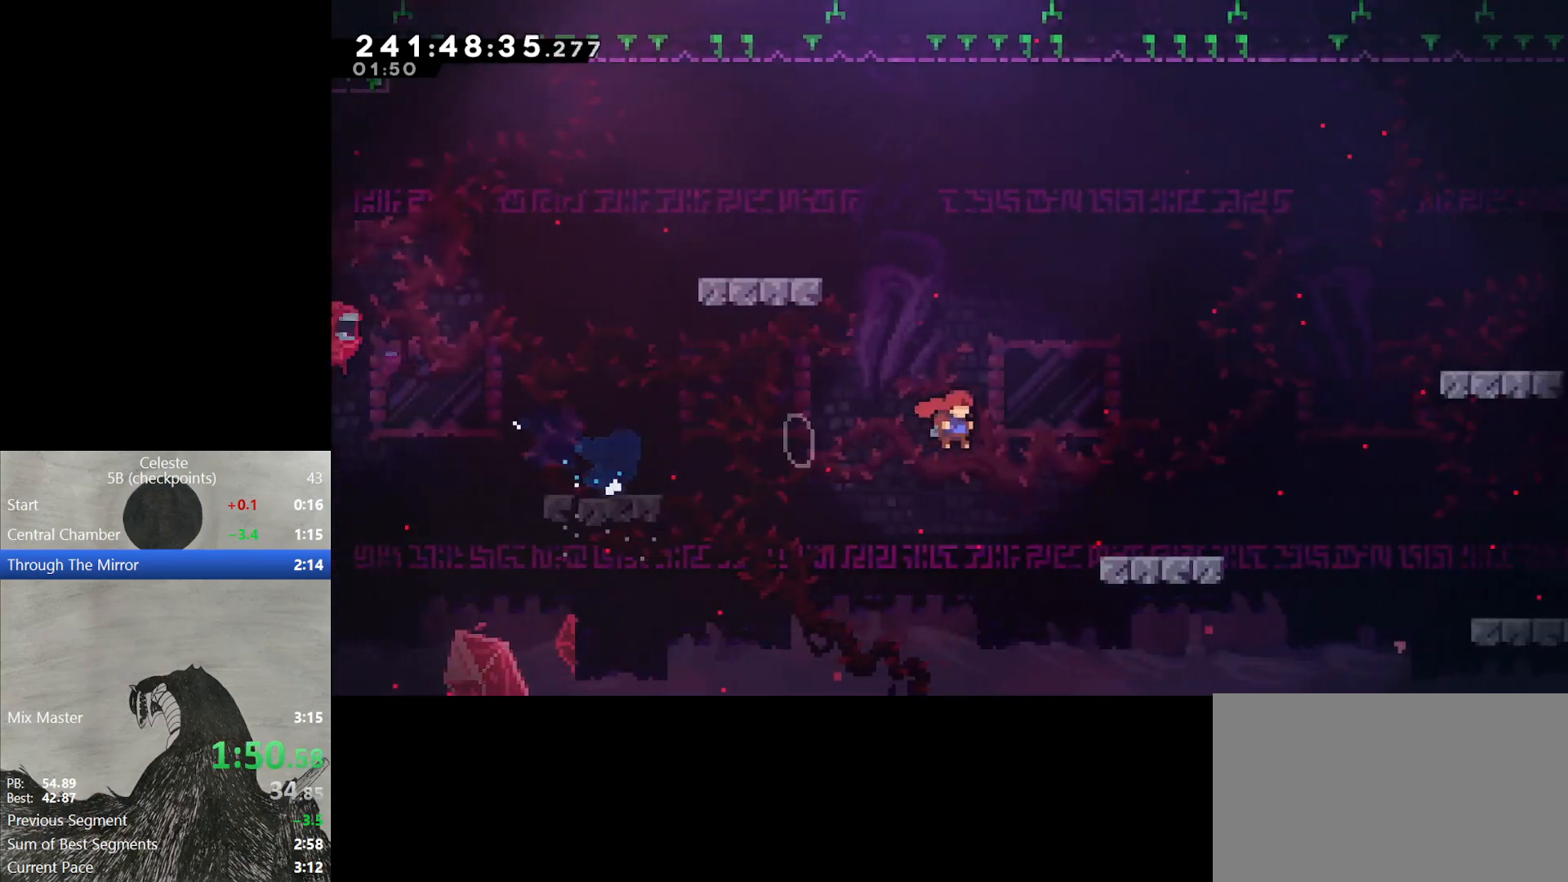
{"buttons": ["Y", "L2", "DPAD_UP", "DPAD_RIGHT"], "events": [[133, "DPAD_UP", "down"], [200, "B", "down"], [350, "B", "up"], [433, "Y", "down"]]}
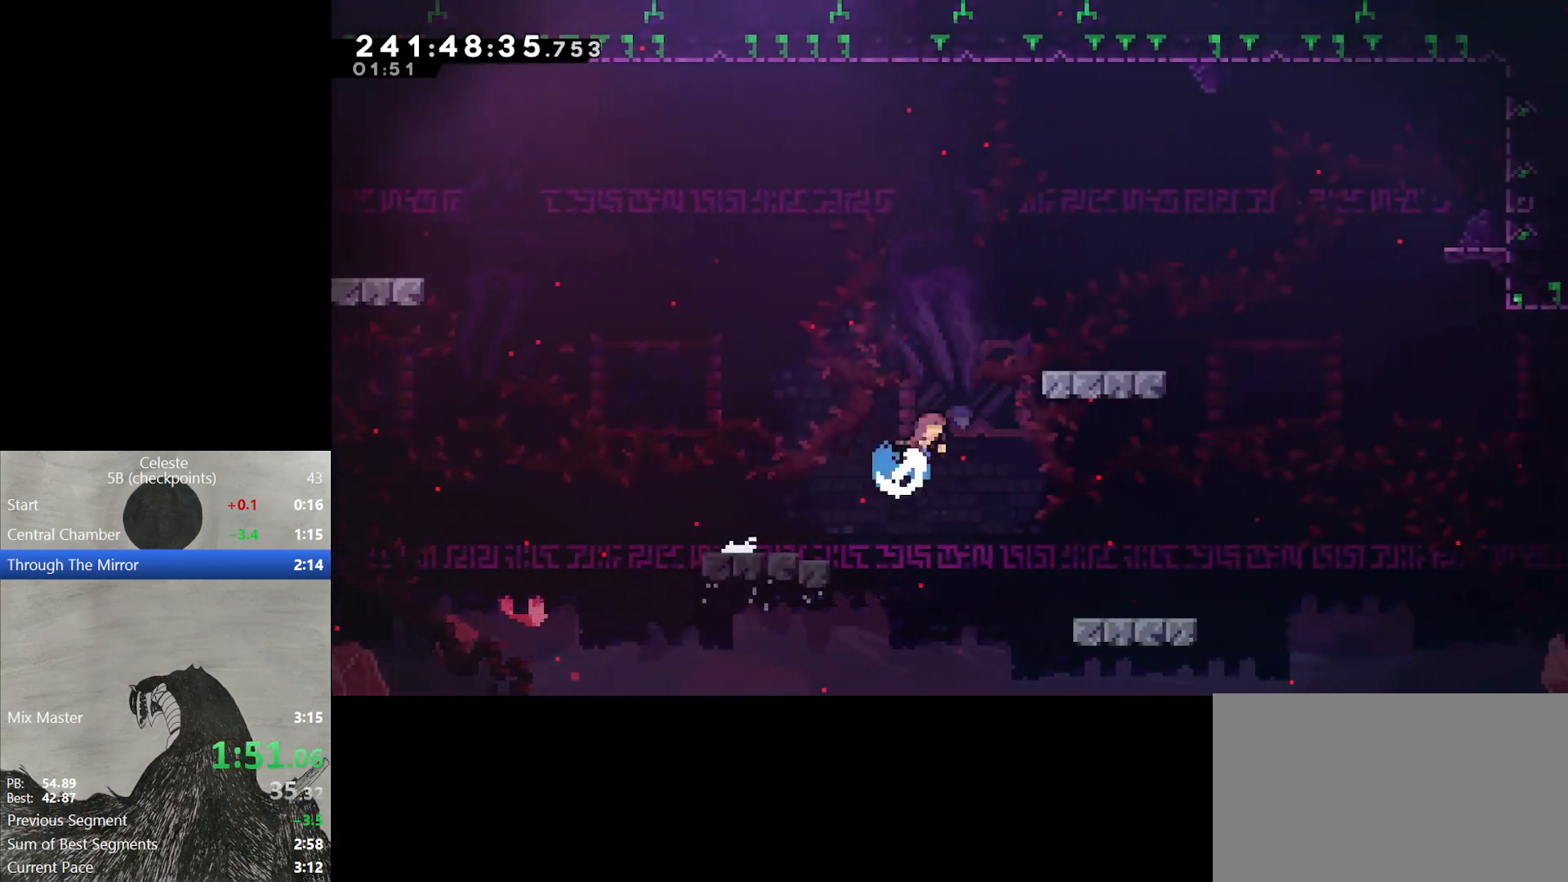
{"buttons": ["DPAD_DOWN", "DPAD_RIGHT"], "events": [[150, "Y", "up"], [233, "DPAD_RIGHT", "up"], [267, "DPAD_UP", "up"], [350, "L2", "up"], [467, "DPAD_DOWN", "down"], [483, "DPAD_RIGHT", "down"]]}
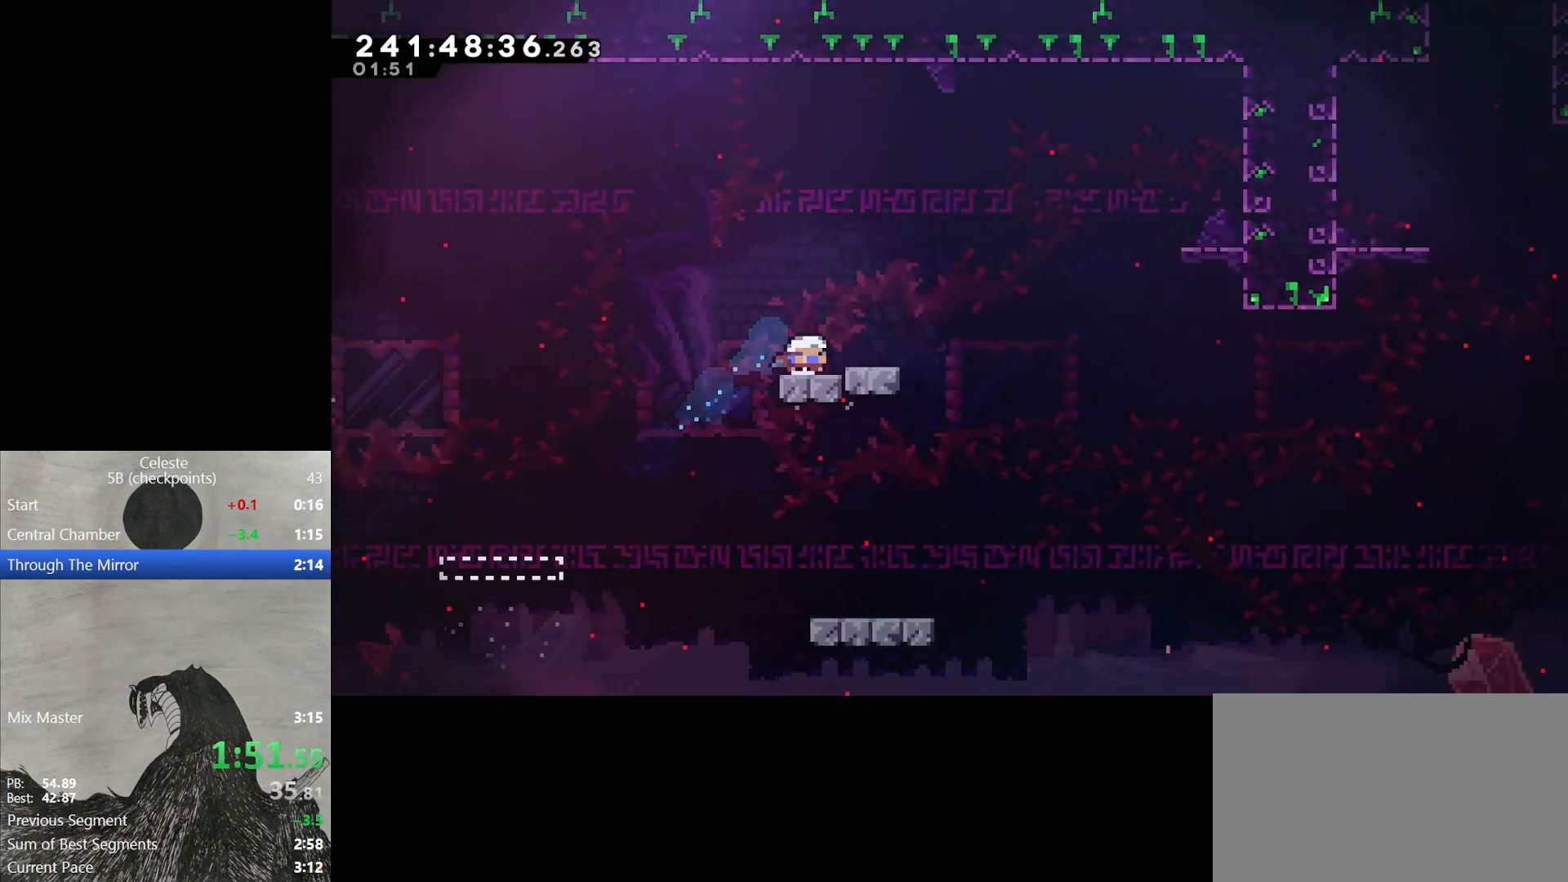
{"buttons": ["DPAD_RIGHT"], "events": [[17, "Y", "down"], [133, "Y", "up"], [200, "B", "down"], [333, "B", "up"], [450, "DPAD_DOWN", "up"]]}
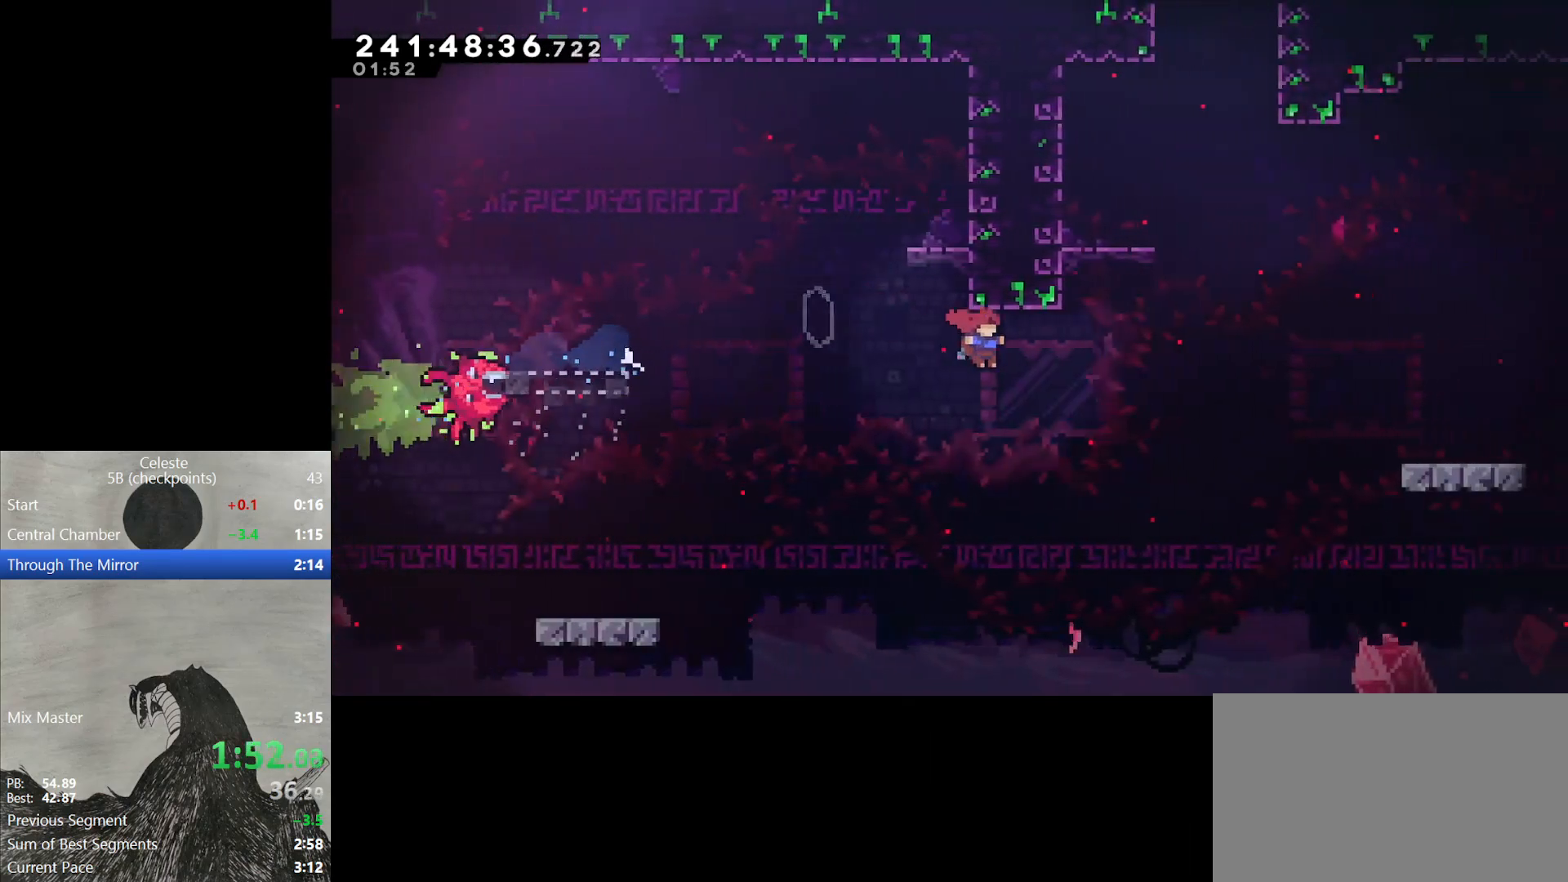
{"buttons": ["B", "DPAD_RIGHT"], "events": [[67, "DPAD_RIGHT", "up"], [83, "DPAD_UP", "down"], [117, "Y", "down"], [283, "DPAD_UP", "up"], [300, "Y", "up"], [367, "B", "down"], [433, "DPAD_RIGHT", "down"]]}
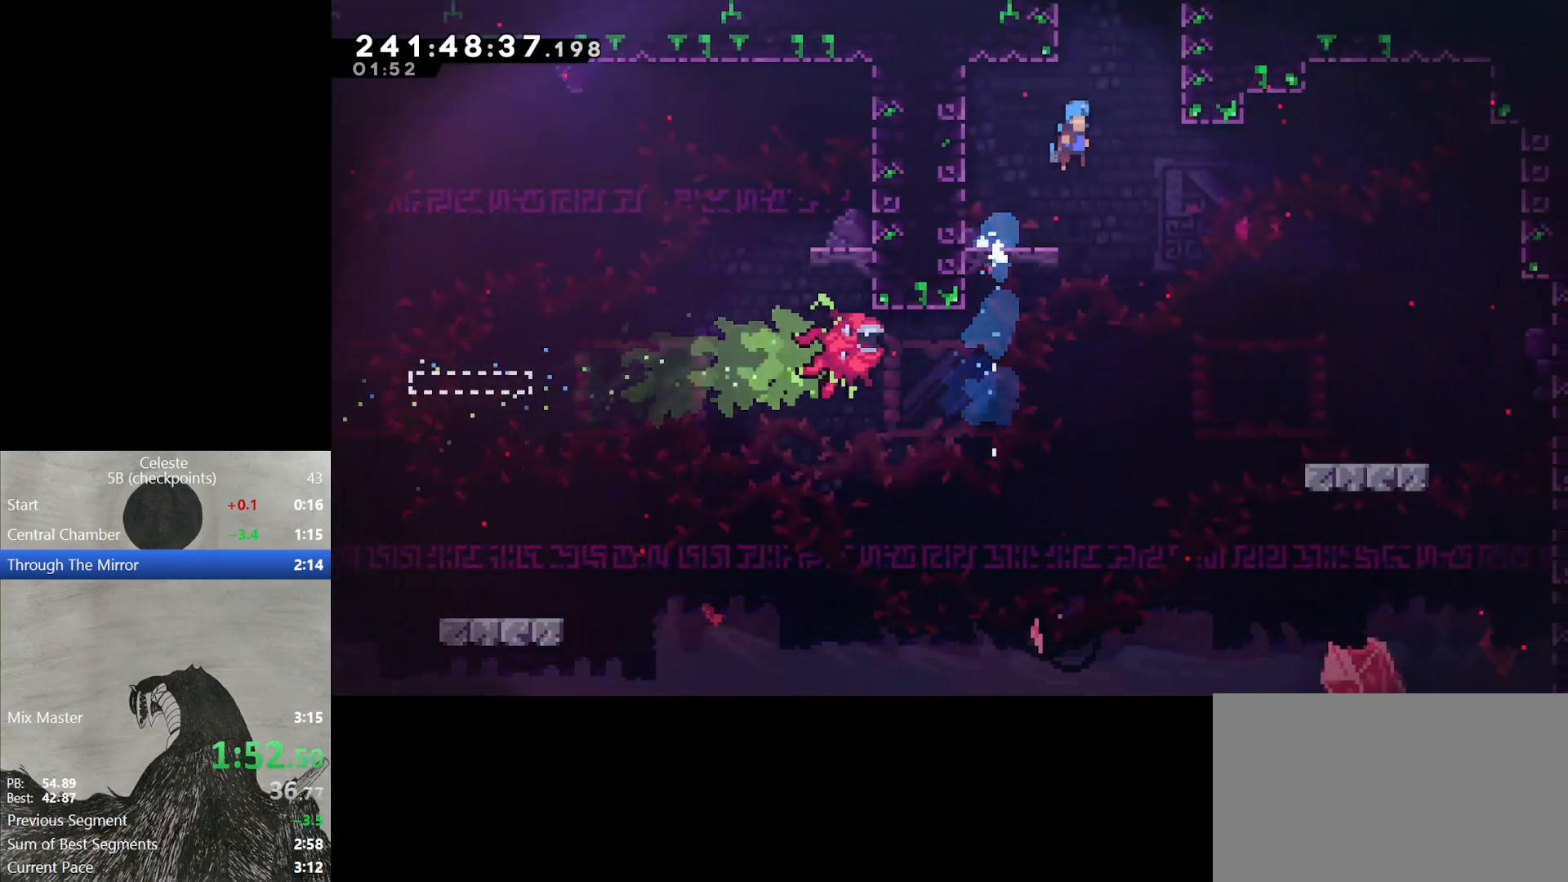
{"buttons": ["B", "L2", "DPAD_RIGHT"], "events": [[17, "L2", "down"], [33, "DPAD_UP", "down"], [200, "B", "up"], [233, "DPAD_UP", "up"], [267, "B", "down"], [400, "B", "up"], [417, "B", "down"], [433, "DPAD_UP", "down"], [500, "DPAD_UP", "up"]]}
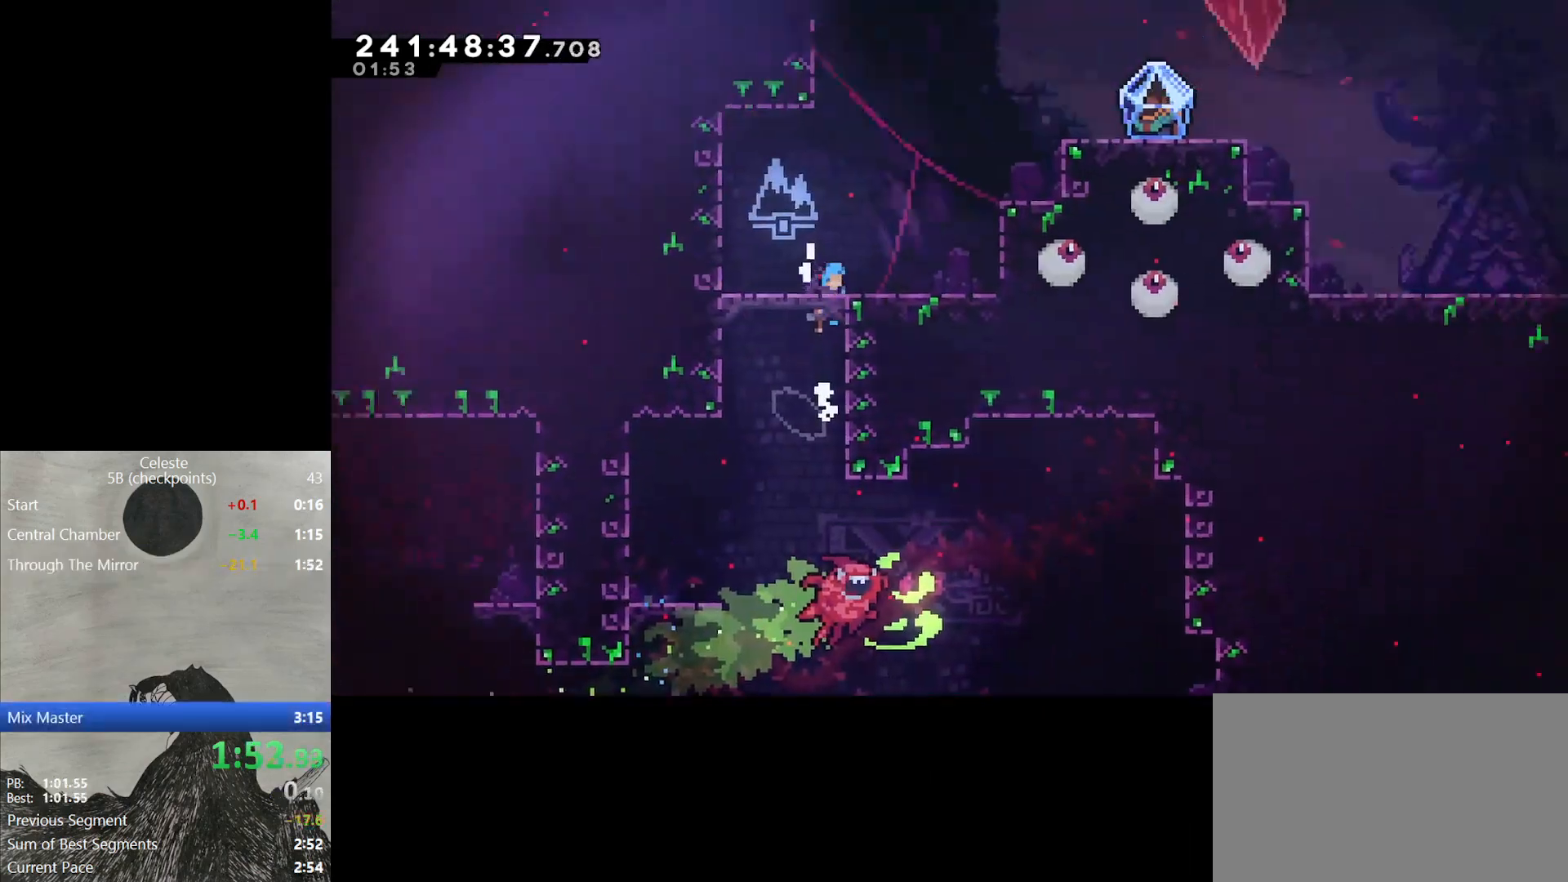
{"buttons": ["L2", "DPAD_UP", "DPAD_RIGHT"], "events": [[67, "B", "up"], [100, "DPAD_RIGHT", "up"], [100, "L2", "up"], [267, "DPAD_RIGHT", "down"], [283, "DPAD_UP", "down"], [283, "L2", "down"]]}
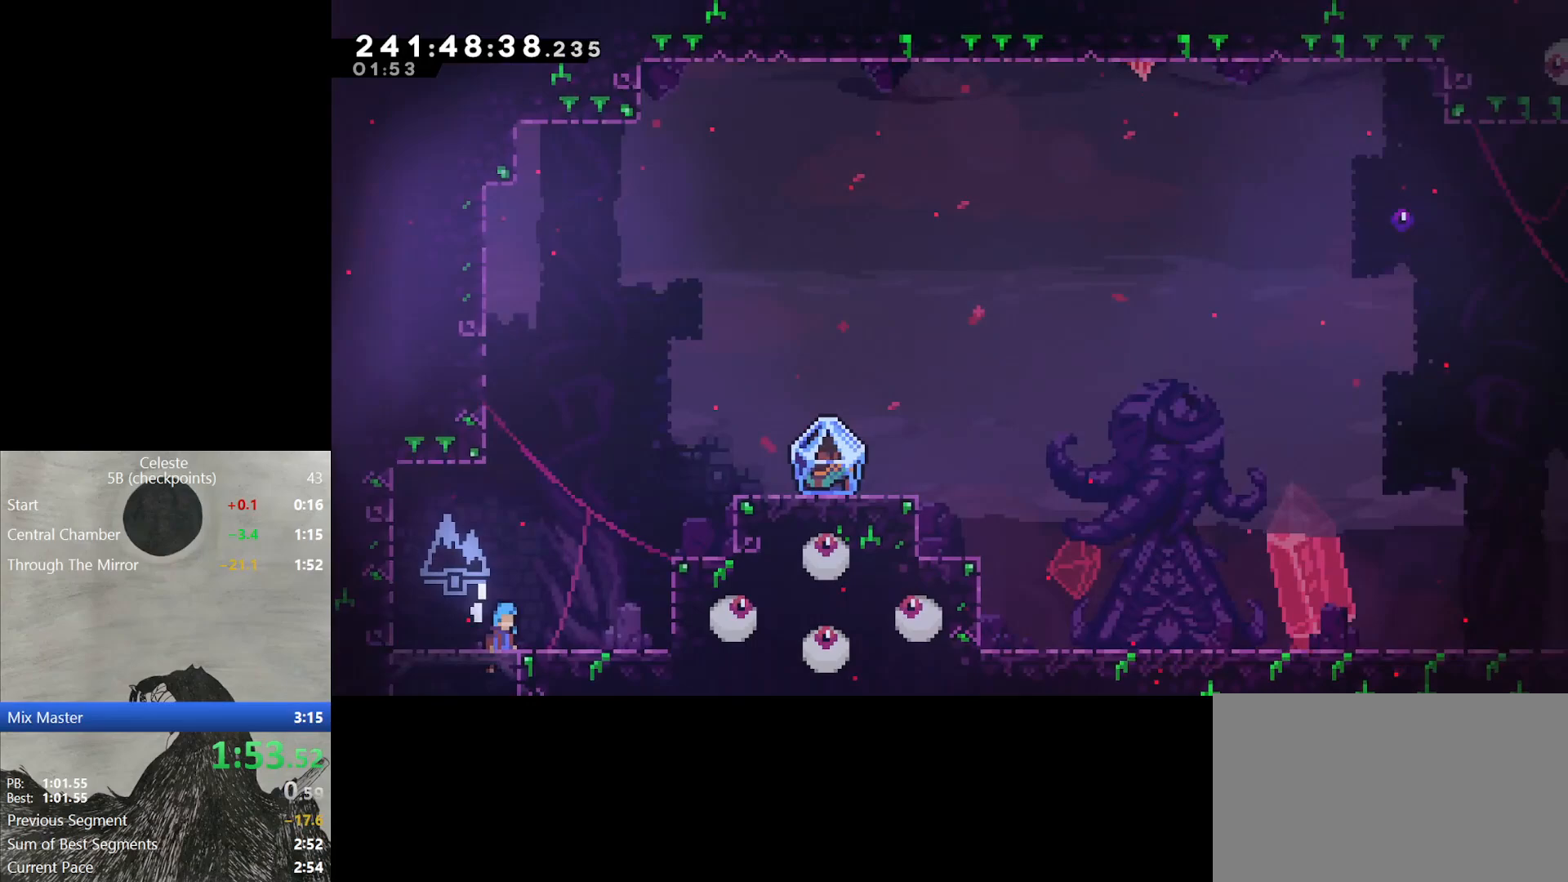
{"buttons": ["L2", "DPAD_UP", "DPAD_RIGHT"], "events": [[233, "Y", "down"], [383, "Y", "up"]]}
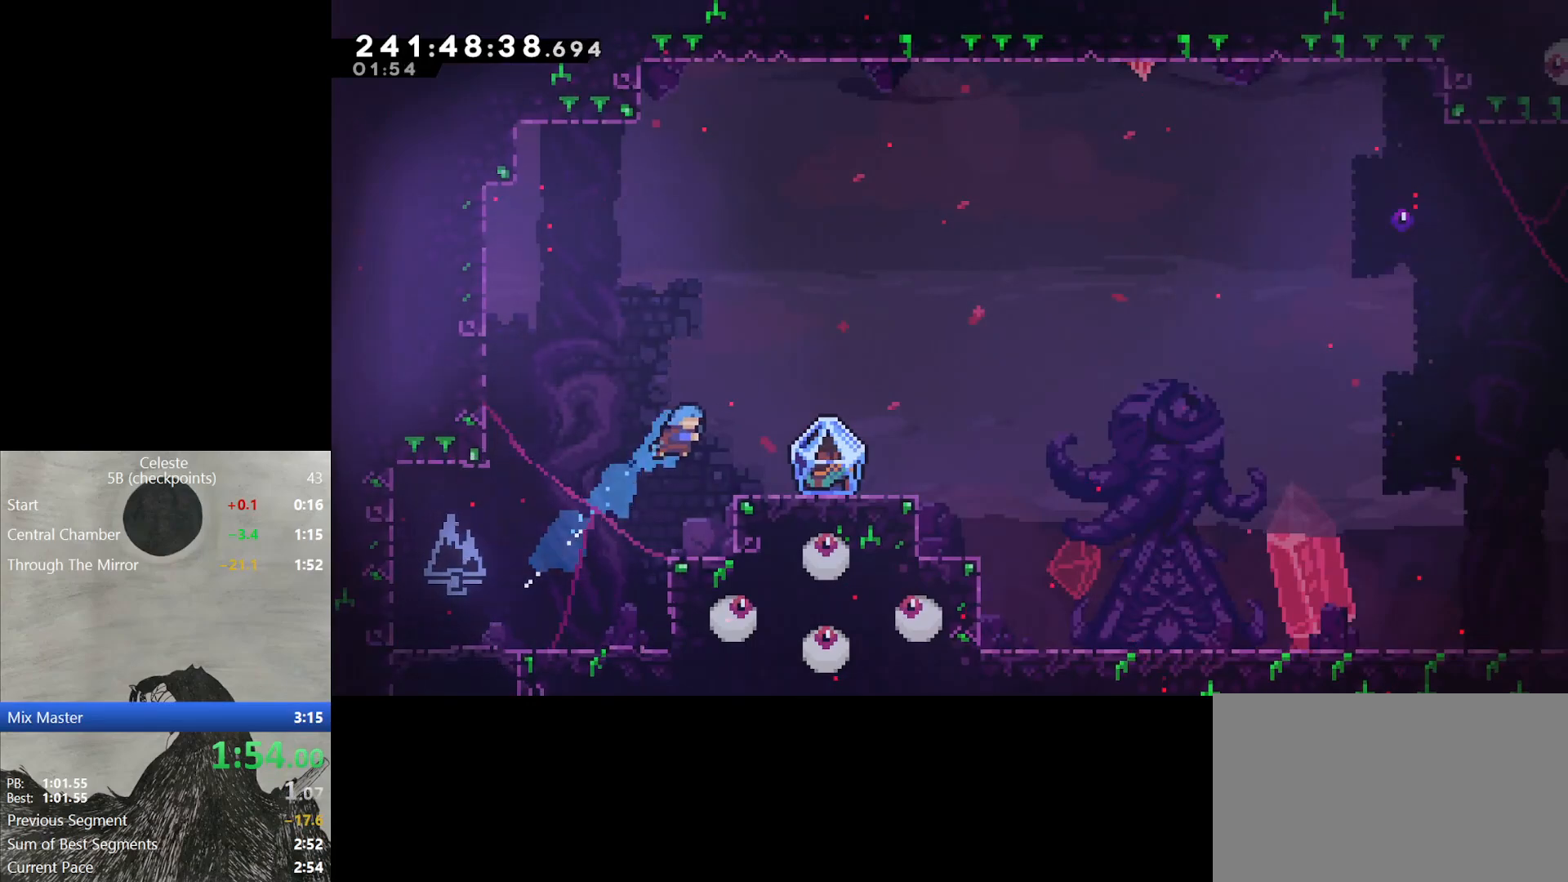
{"buttons": [], "events": [[300, "DPAD_UP", "up"], [400, "DPAD_RIGHT", "up"], [417, "L2", "up"]]}
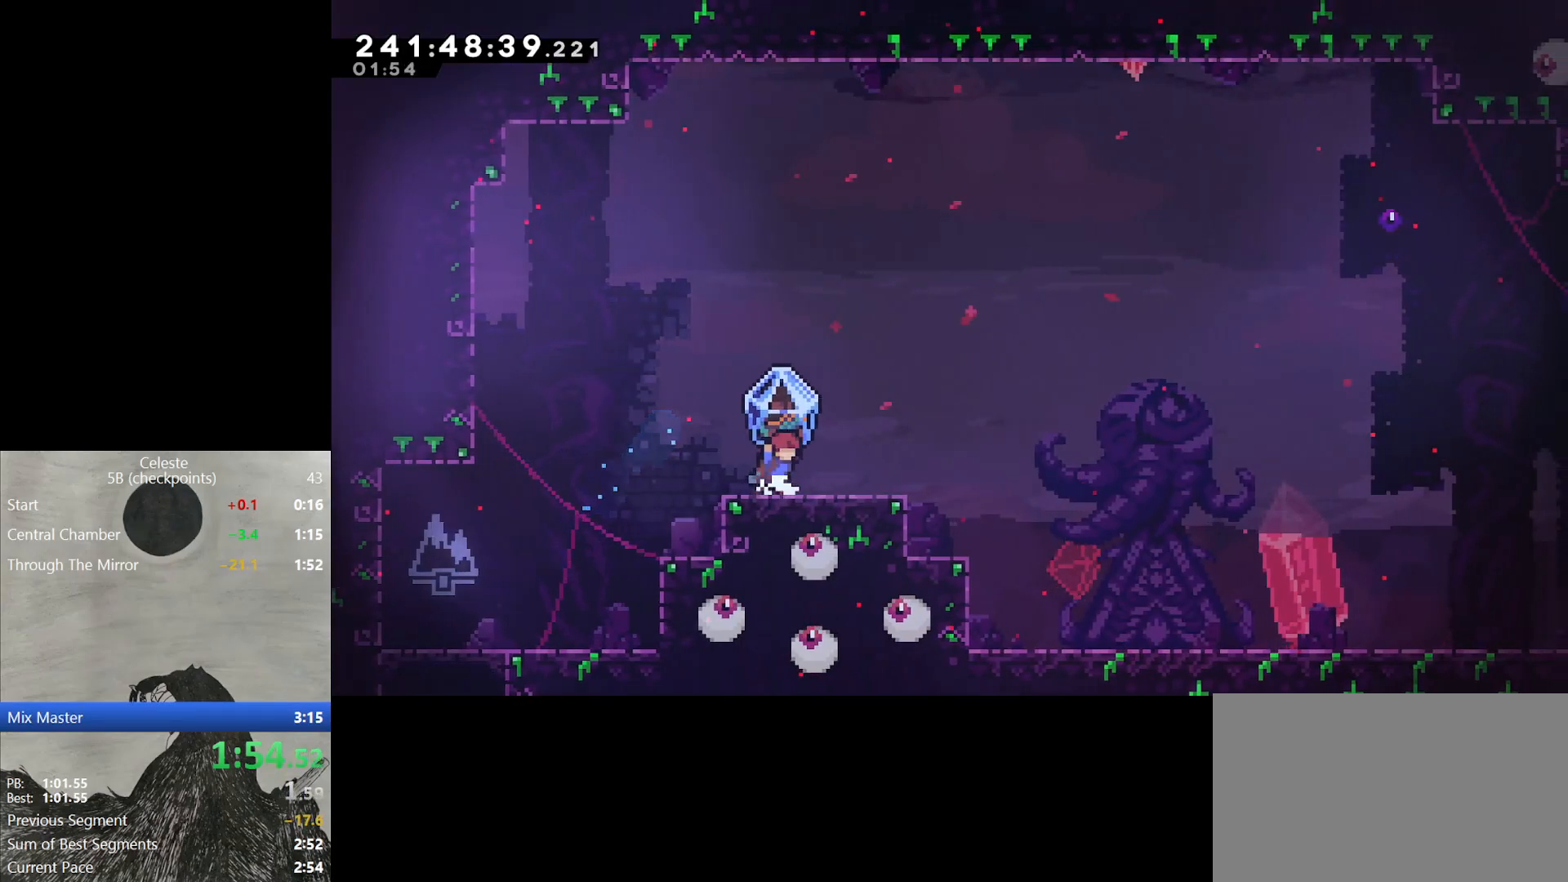
{"buttons": ["Y", "DPAD_DOWN"], "events": [[300, "DPAD_LEFT", "down"], [317, "B", "down"], [383, "B", "up"], [400, "DPAD_DOWN", "down"], [400, "DPAD_LEFT", "up"], [500, "Y", "down"]]}
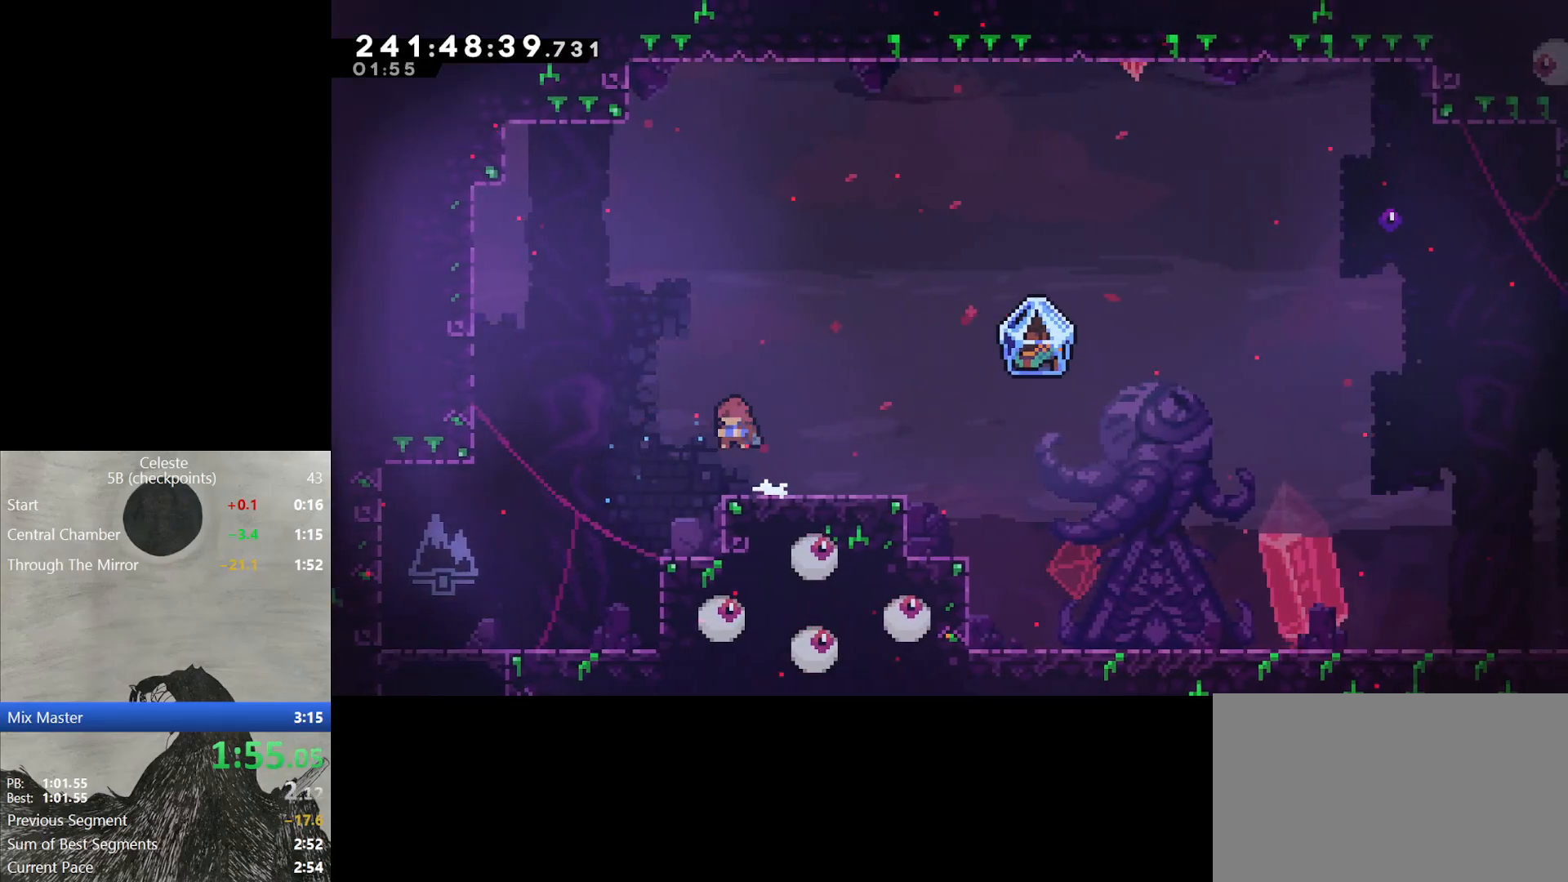
{"buttons": ["L2", "DPAD_DOWN", "DPAD_RIGHT"], "events": [[50, "DPAD_RIGHT", "down"], [50, "L2", "down"], [83, "Y", "up"], [167, "B", "down"], [233, "B", "up"], [300, "Y", "down"], [400, "Y", "up"]]}
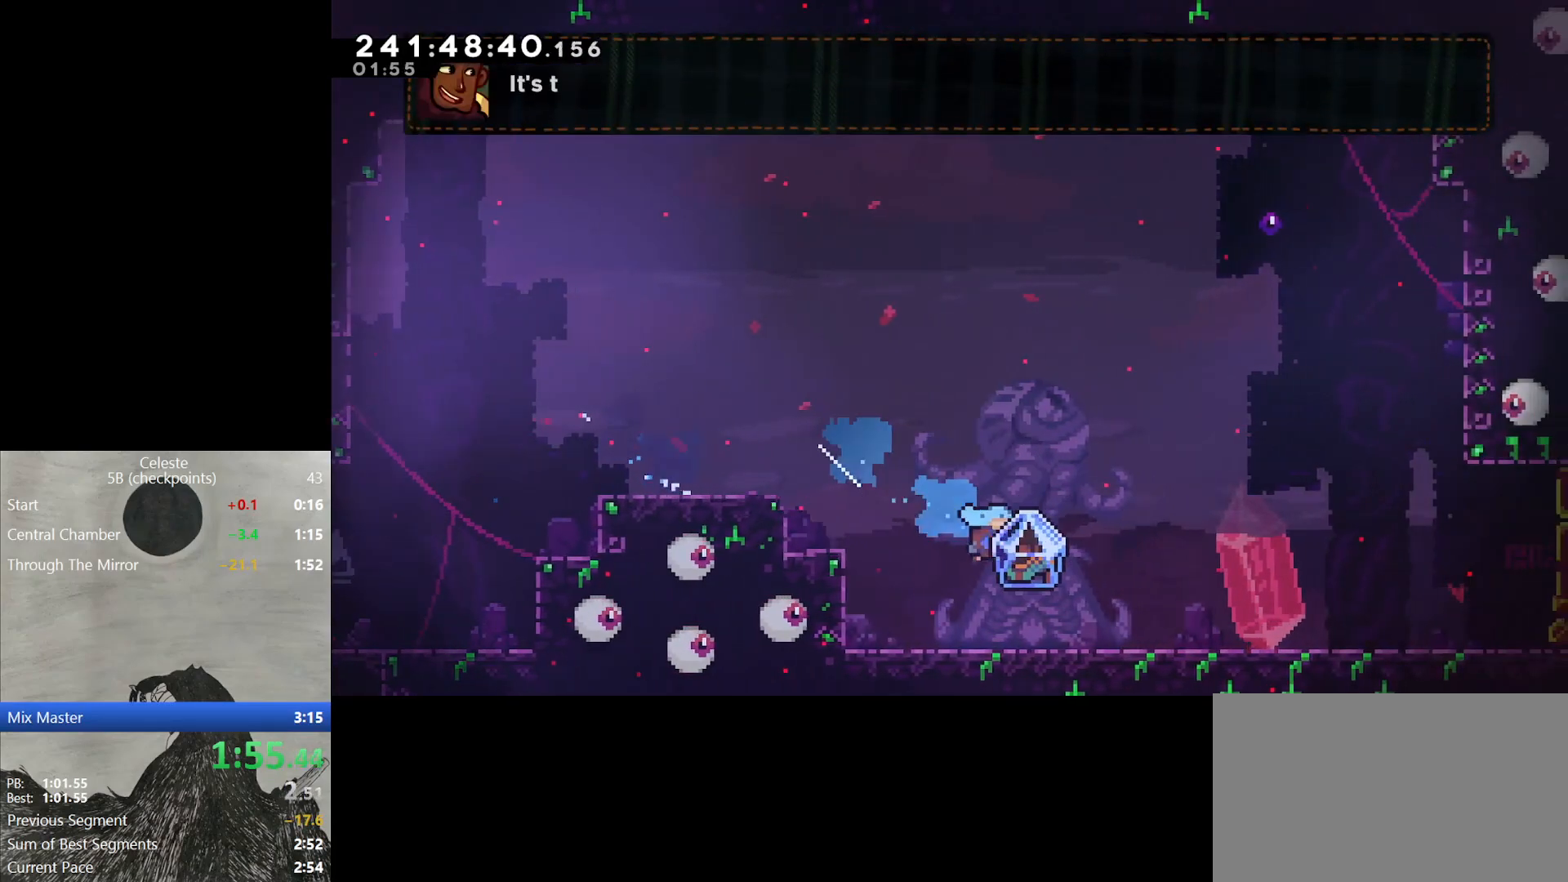
{"buttons": ["L2", "DPAD_RIGHT"], "events": [[133, "DPAD_DOWN", "up"], [450, "B", "down"], [483, "B", "up"]]}
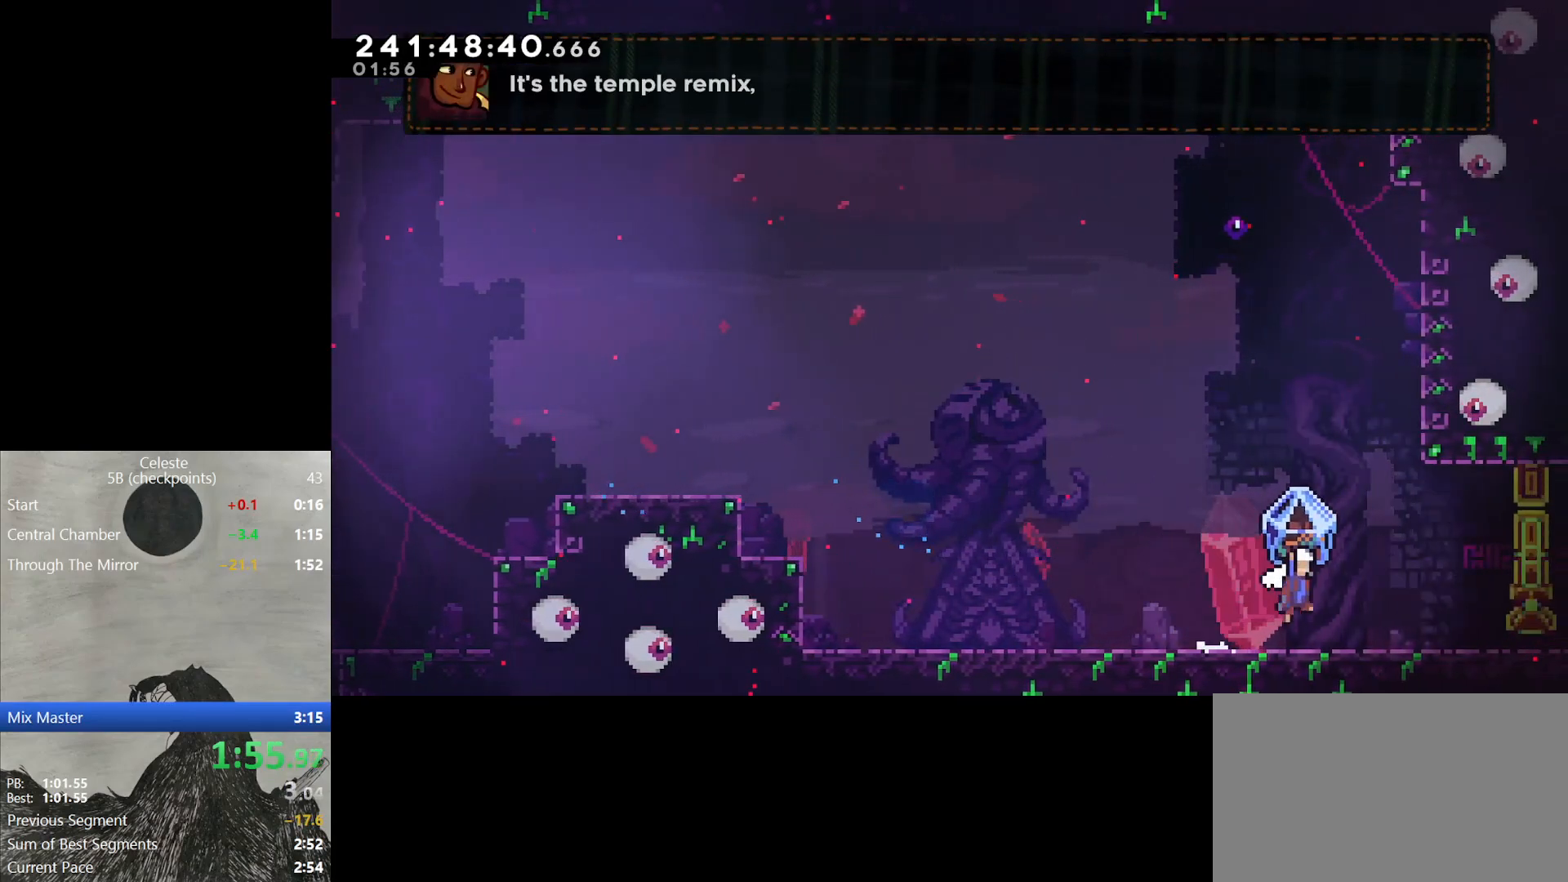
{"buttons": ["L2", "DPAD_RIGHT"], "events": []}
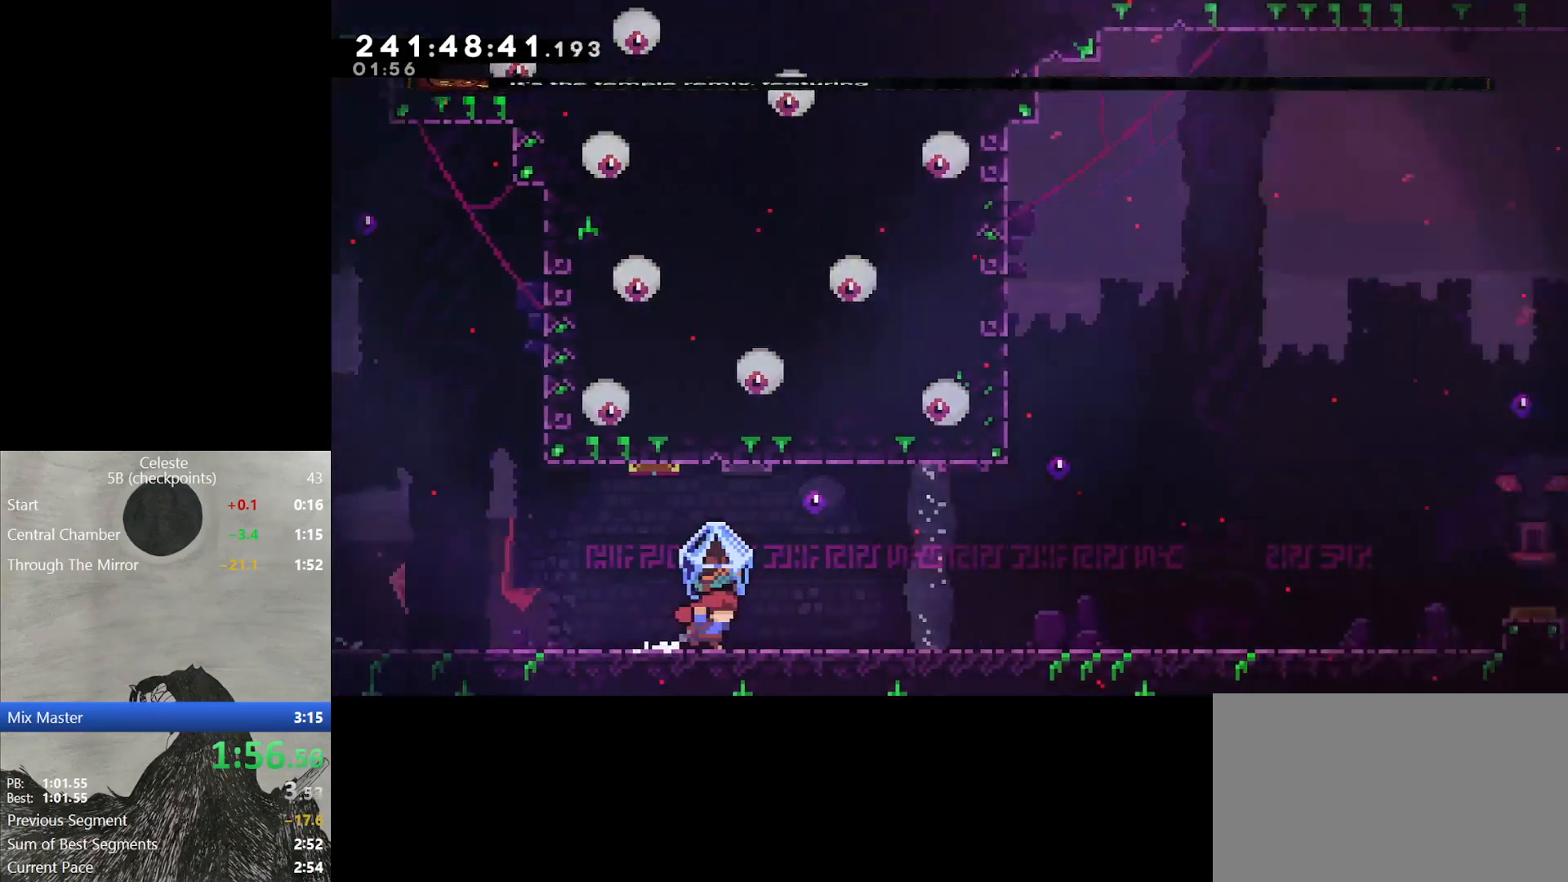
{"buttons": ["L2", "DPAD_RIGHT"], "events": []}
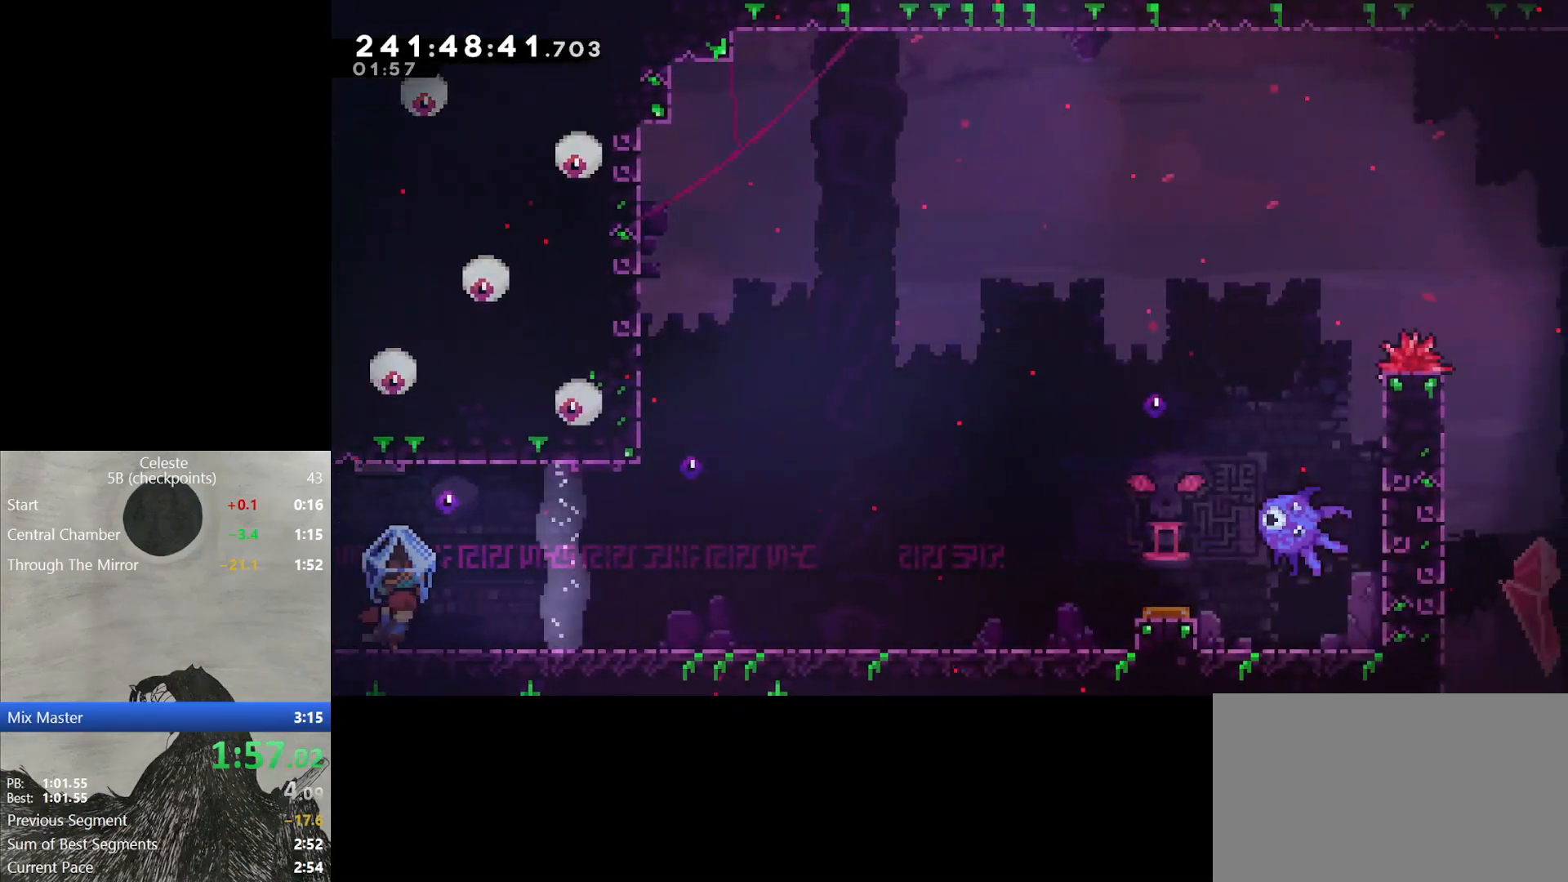
{"buttons": ["DPAD_DOWN", "DPAD_RIGHT"], "events": [[83, "DPAD_RIGHT", "up"], [83, "L2", "up"], [350, "B", "down"], [433, "DPAD_DOWN", "down"], [433, "DPAD_RIGHT", "down"], [467, "B", "up"]]}
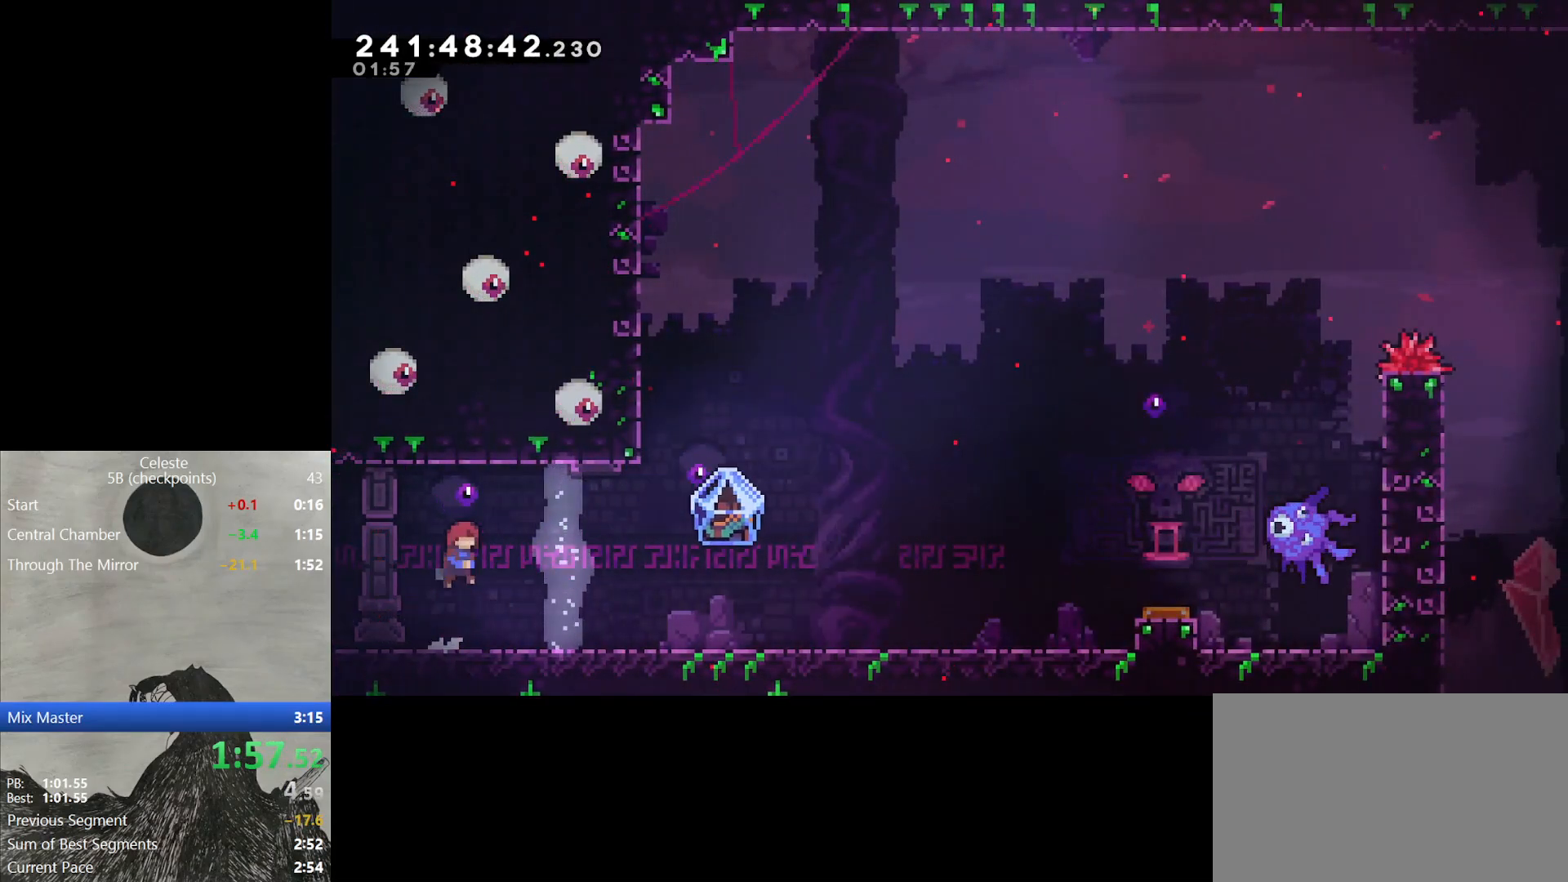
{"buttons": ["L2", "DPAD_DOWN", "DPAD_RIGHT"], "events": [[33, "Y", "down"], [83, "L2", "down"], [133, "Y", "up"], [200, "B", "down"], [300, "B", "up"], [350, "Y", "down"], [467, "Y", "up"]]}
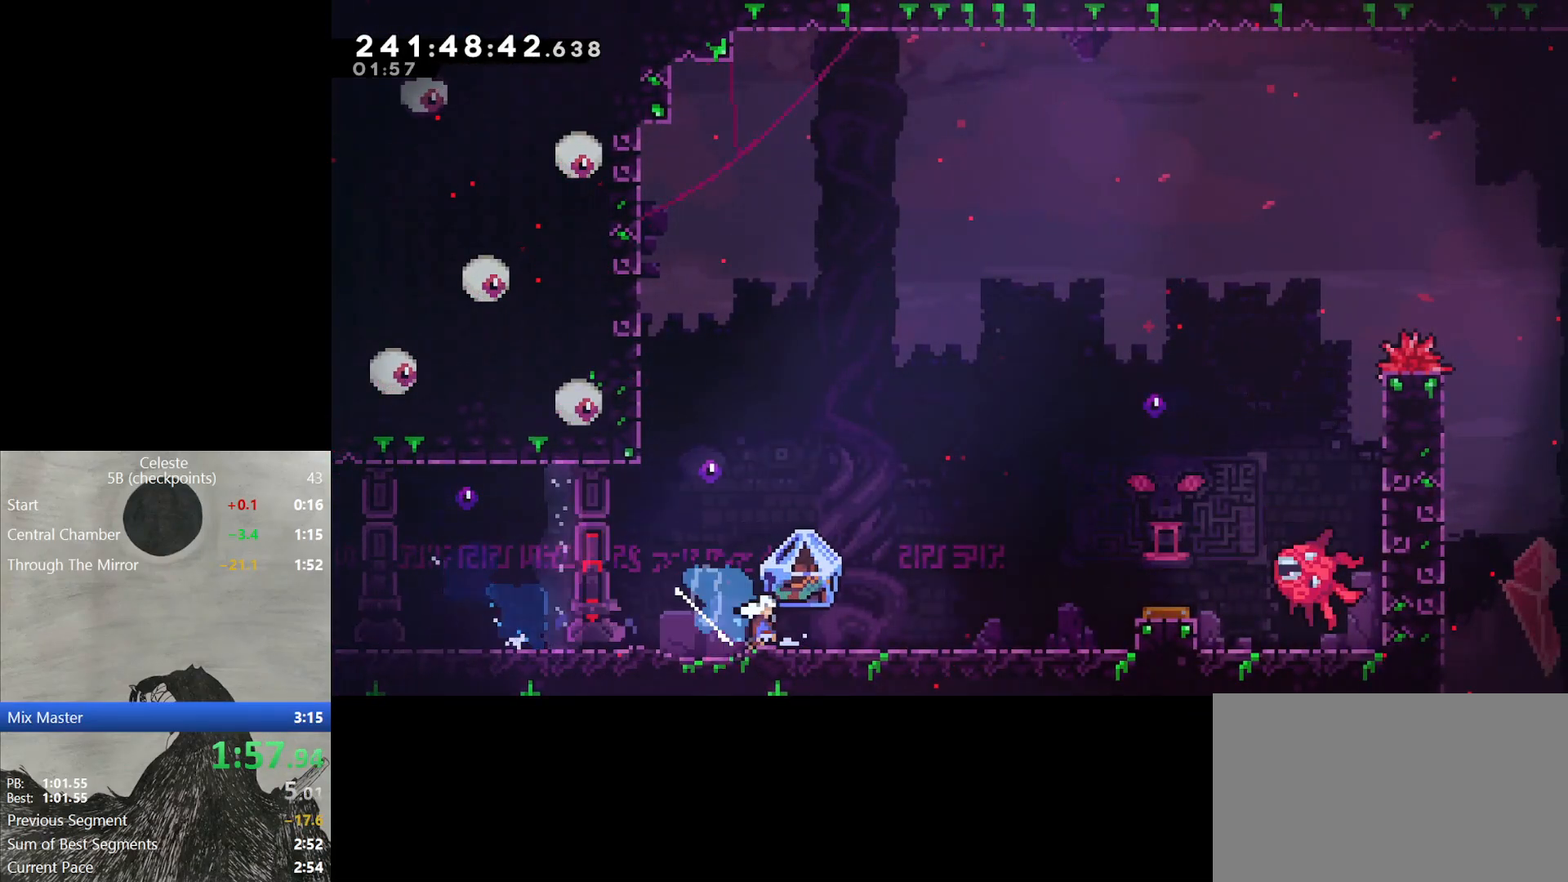
{"buttons": ["L2", "DPAD_RIGHT"], "events": [[100, "DPAD_DOWN", "up"], [217, "B", "down"], [483, "B", "up"]]}
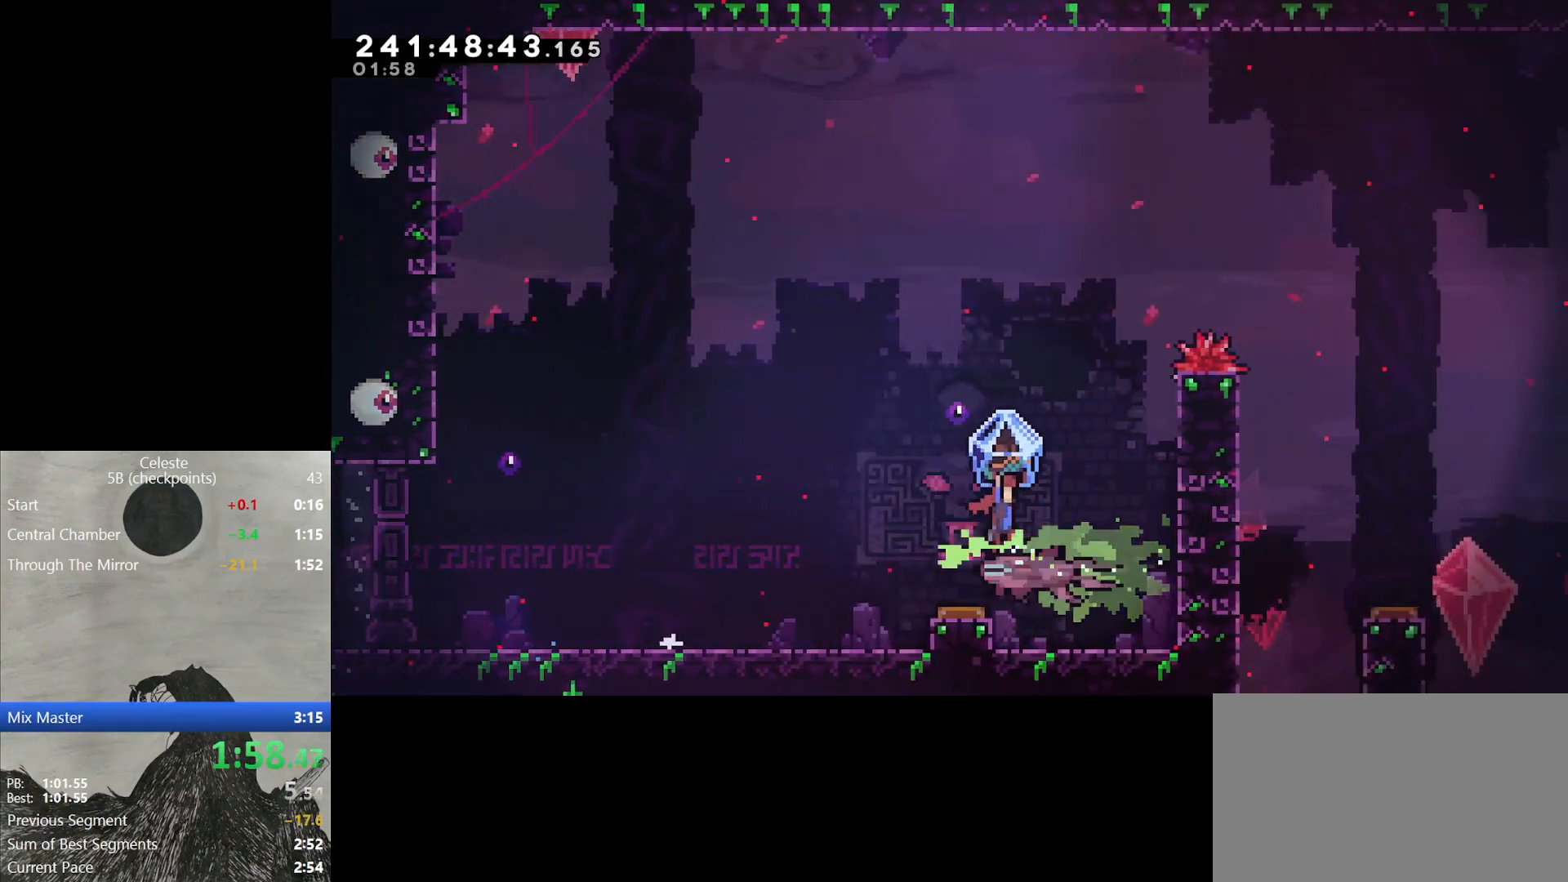
{"buttons": ["B", "L2", "DPAD_UP", "DPAD_RIGHT"], "events": [[67, "B", "down"], [333, "B", "up"], [350, "DPAD_UP", "down"], [400, "B", "down"]]}
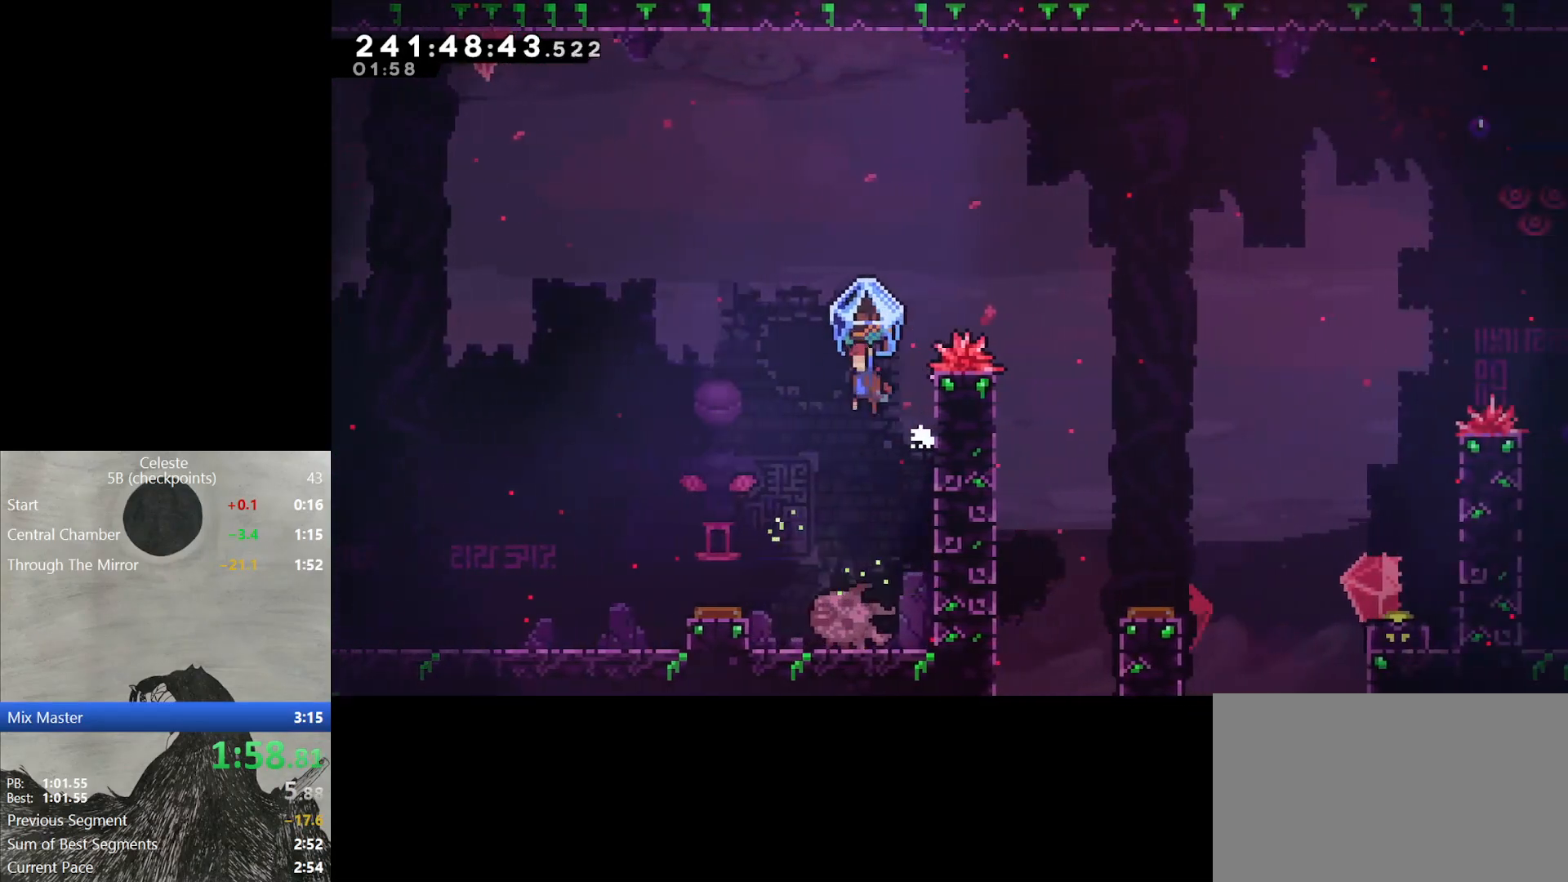
{"buttons": ["L2", "DPAD_UP", "DPAD_RIGHT"], "events": [[83, "B", "up"], [167, "L2", "up"], [250, "L2", "down"], [283, "Y", "down"], [467, "Y", "up"]]}
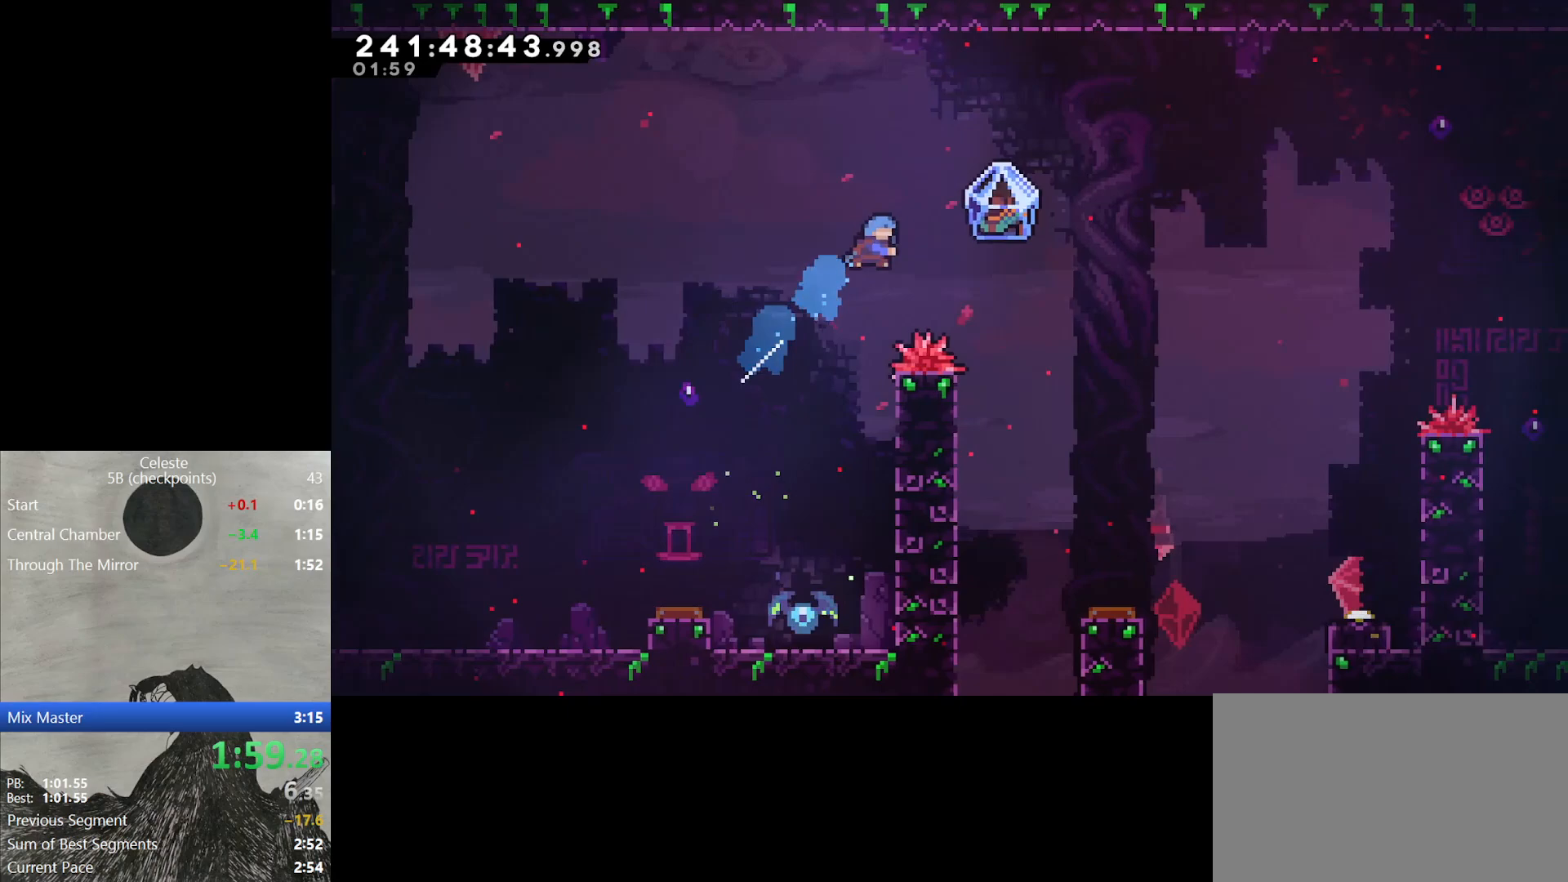
{"buttons": ["L2", "DPAD_RIGHT"], "events": [[333, "DPAD_UP", "up"]]}
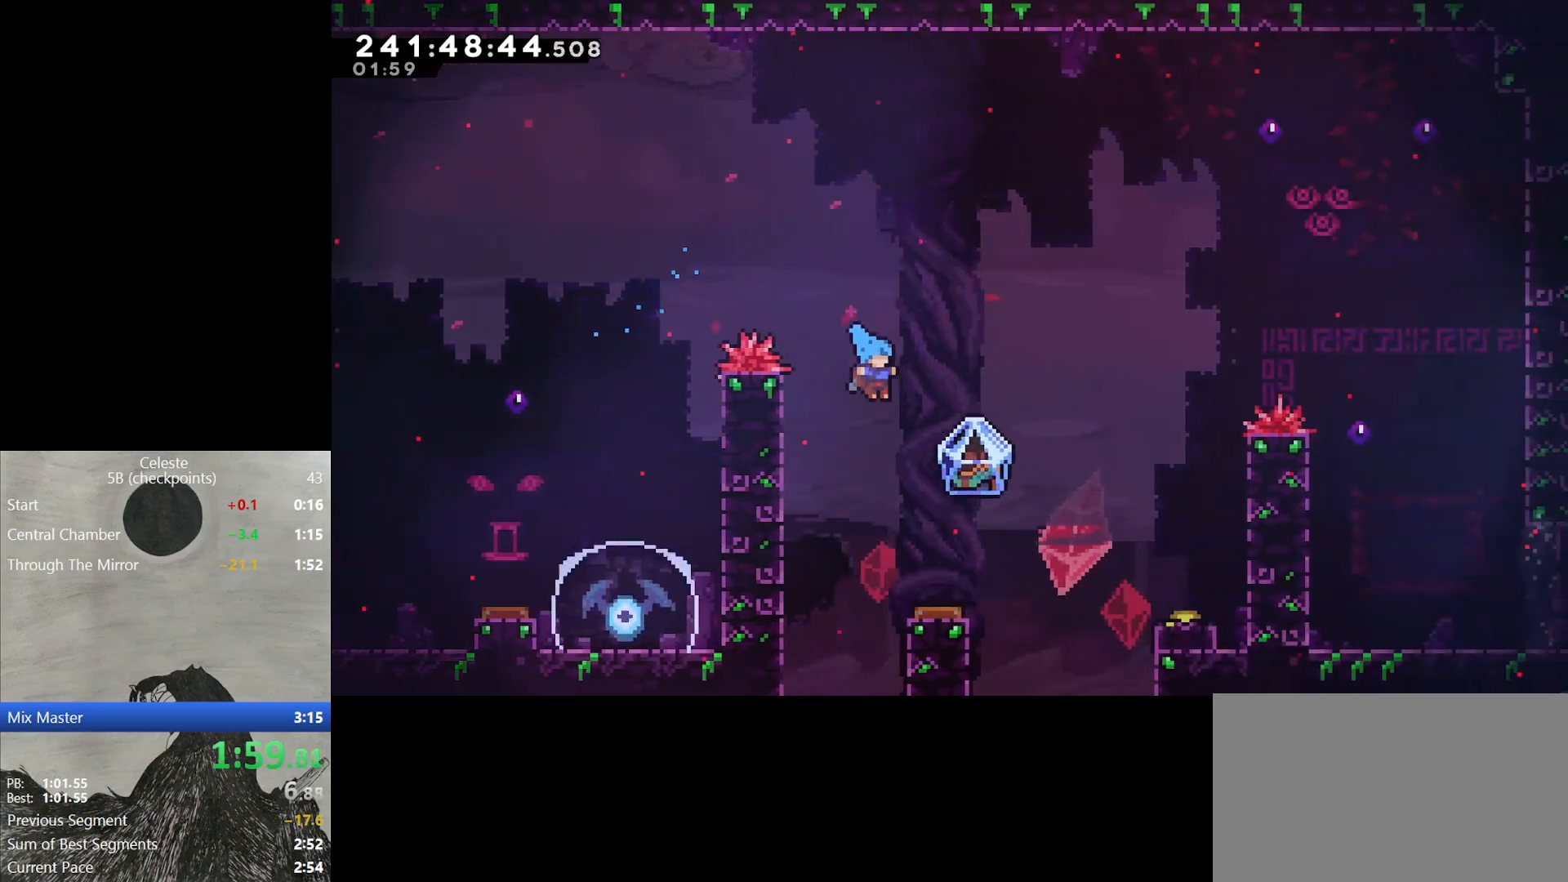
{"buttons": ["L2"], "events": [[100, "DPAD_RIGHT", "up"]]}
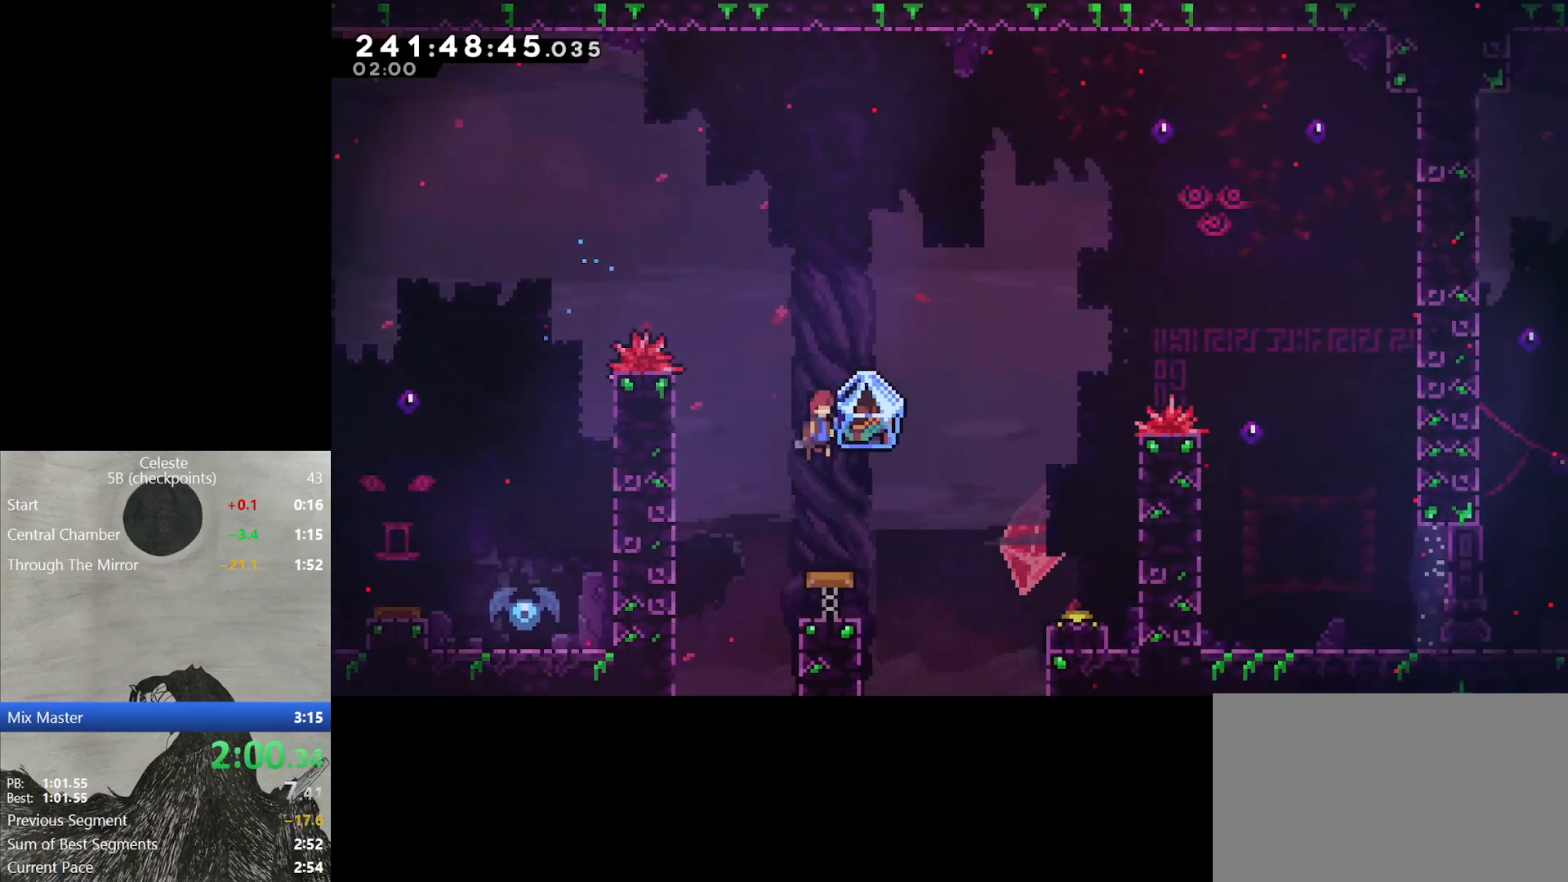
{"buttons": ["DPAD_RIGHT"], "events": [[33, "DPAD_RIGHT", "down"], [467, "L2", "up"]]}
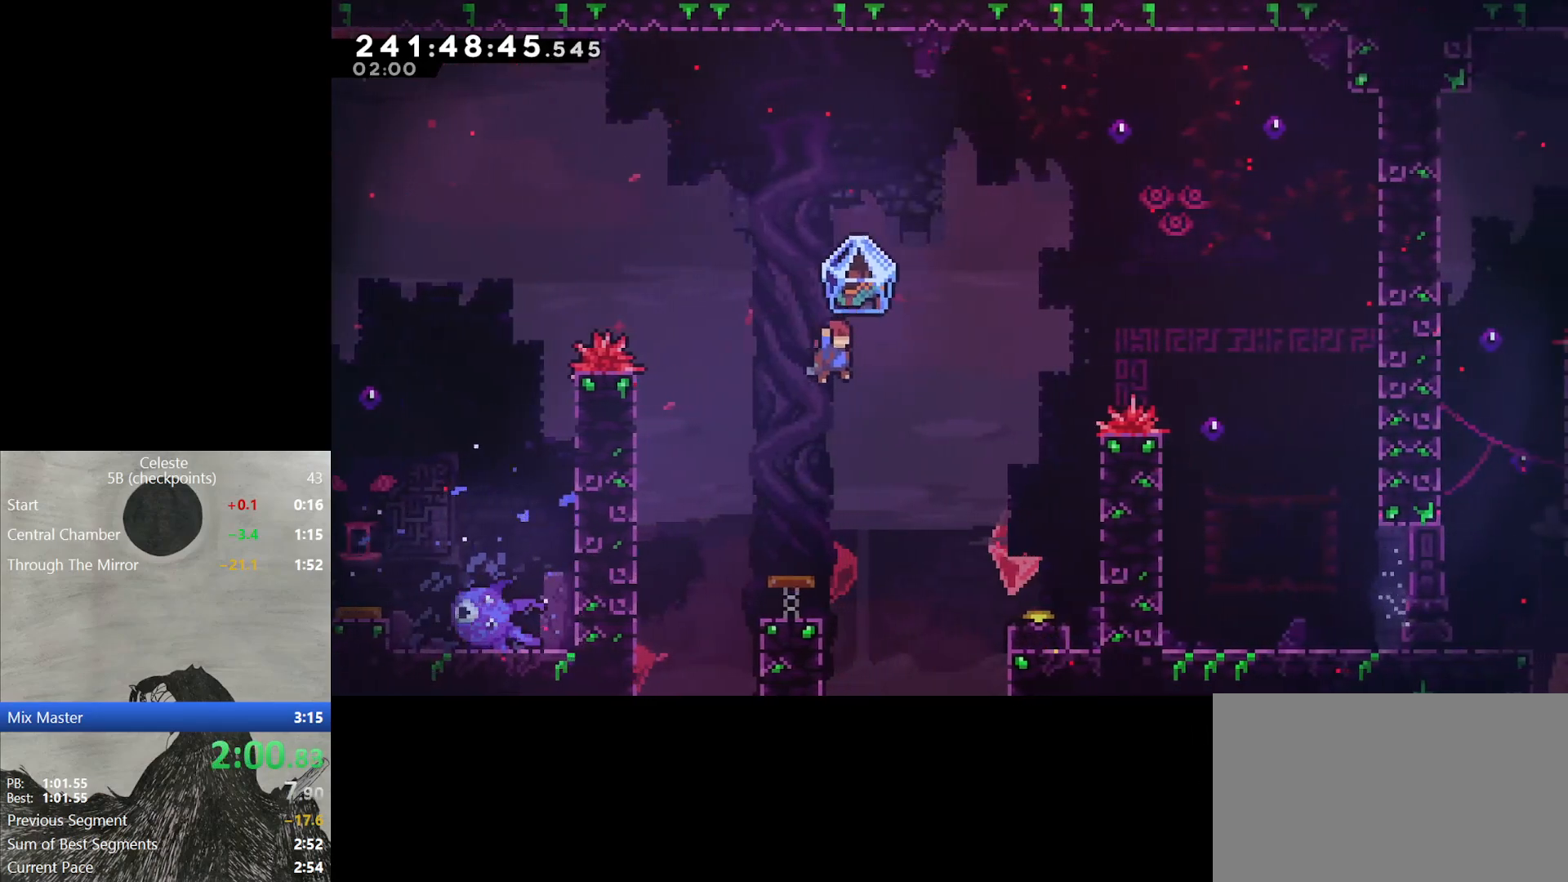
{"buttons": ["L2", "DPAD_RIGHT"], "events": [[167, "L2", "down"], [300, "Y", "down"], [400, "Y", "up"]]}
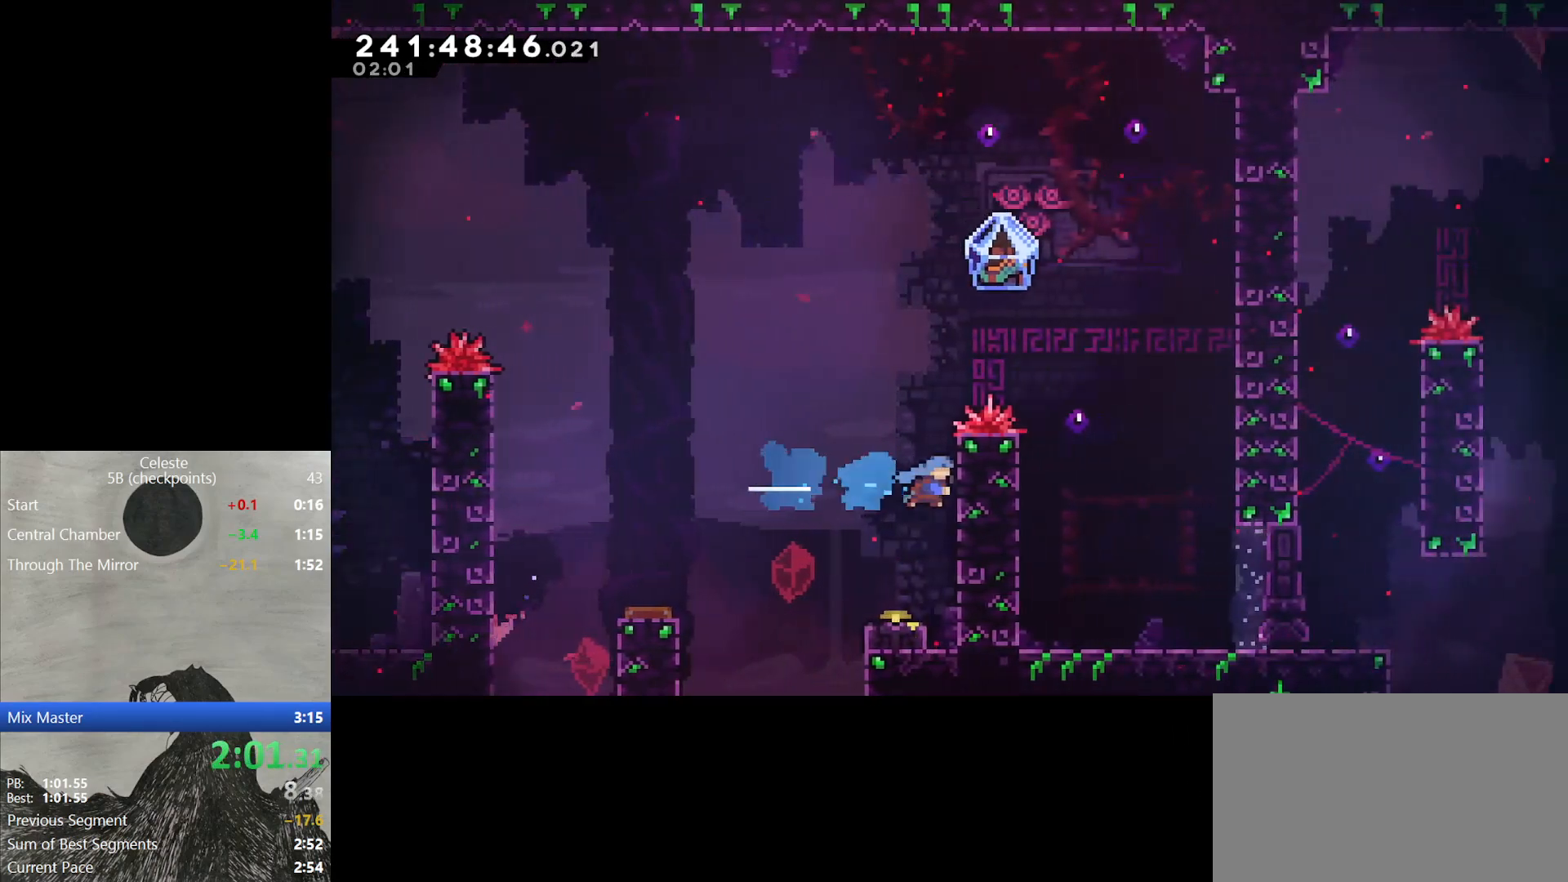
{"buttons": ["Y", "DPAD_DOWN"], "events": [[17, "DPAD_RIGHT", "up"], [17, "L2", "up"], [133, "DPAD_LEFT", "down"], [267, "DPAD_LEFT", "up"], [283, "DPAD_DOWN", "down"], [417, "Y", "down"]]}
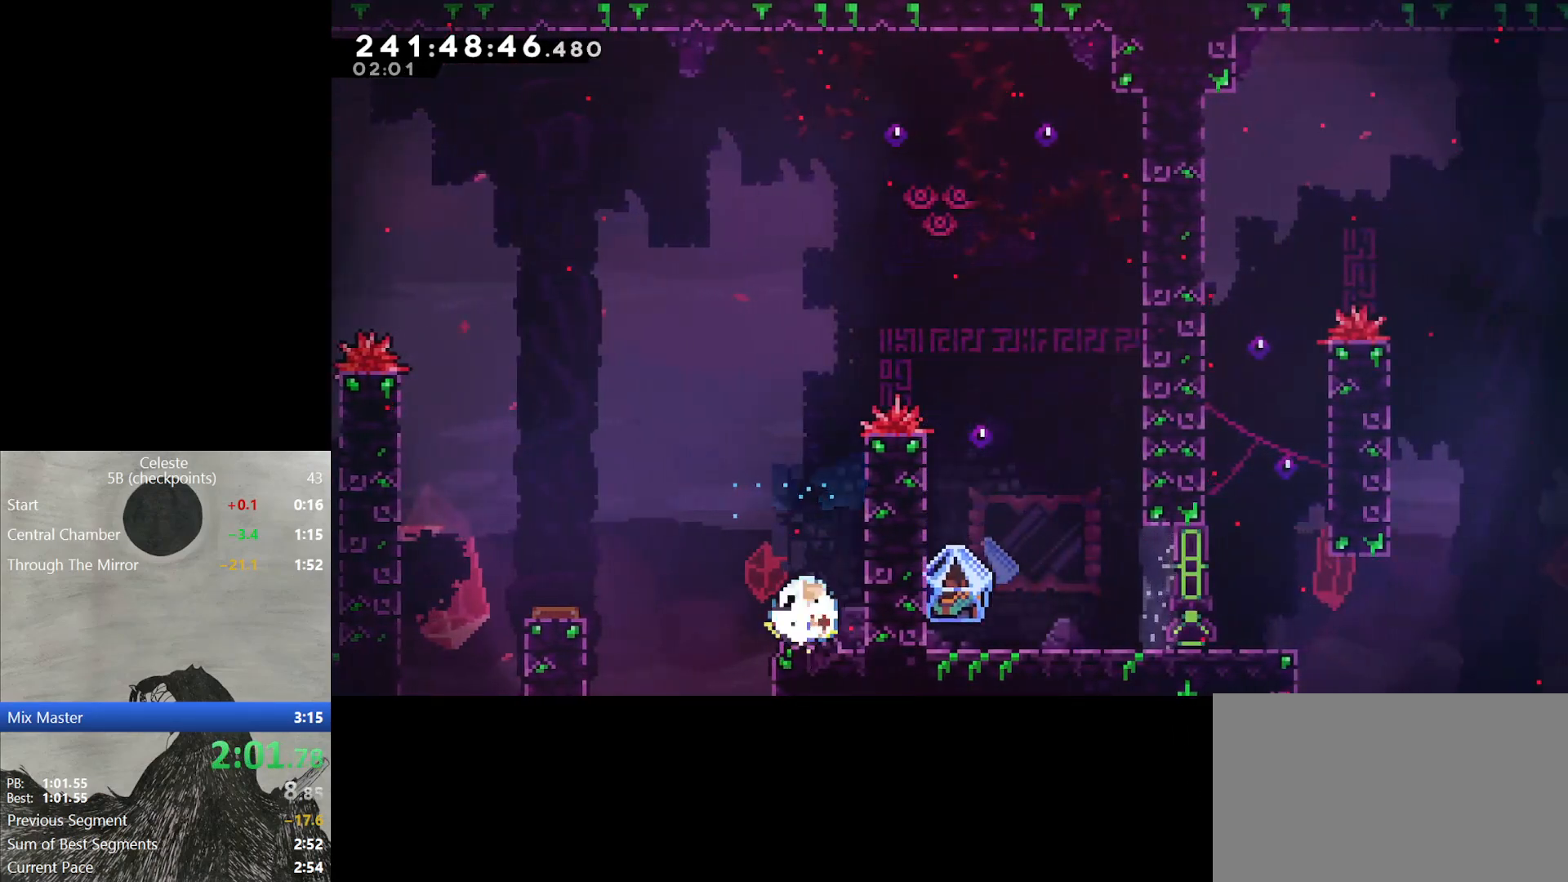
{"buttons": ["B", "L2", "DPAD_UP", "DPAD_RIGHT"], "events": [[17, "DPAD_RIGHT", "down"], [33, "L2", "down"], [50, "DPAD_DOWN", "up"], [50, "Y", "up"], [150, "B", "down"], [300, "B", "up"], [350, "B", "down"], [367, "DPAD_UP", "down"]]}
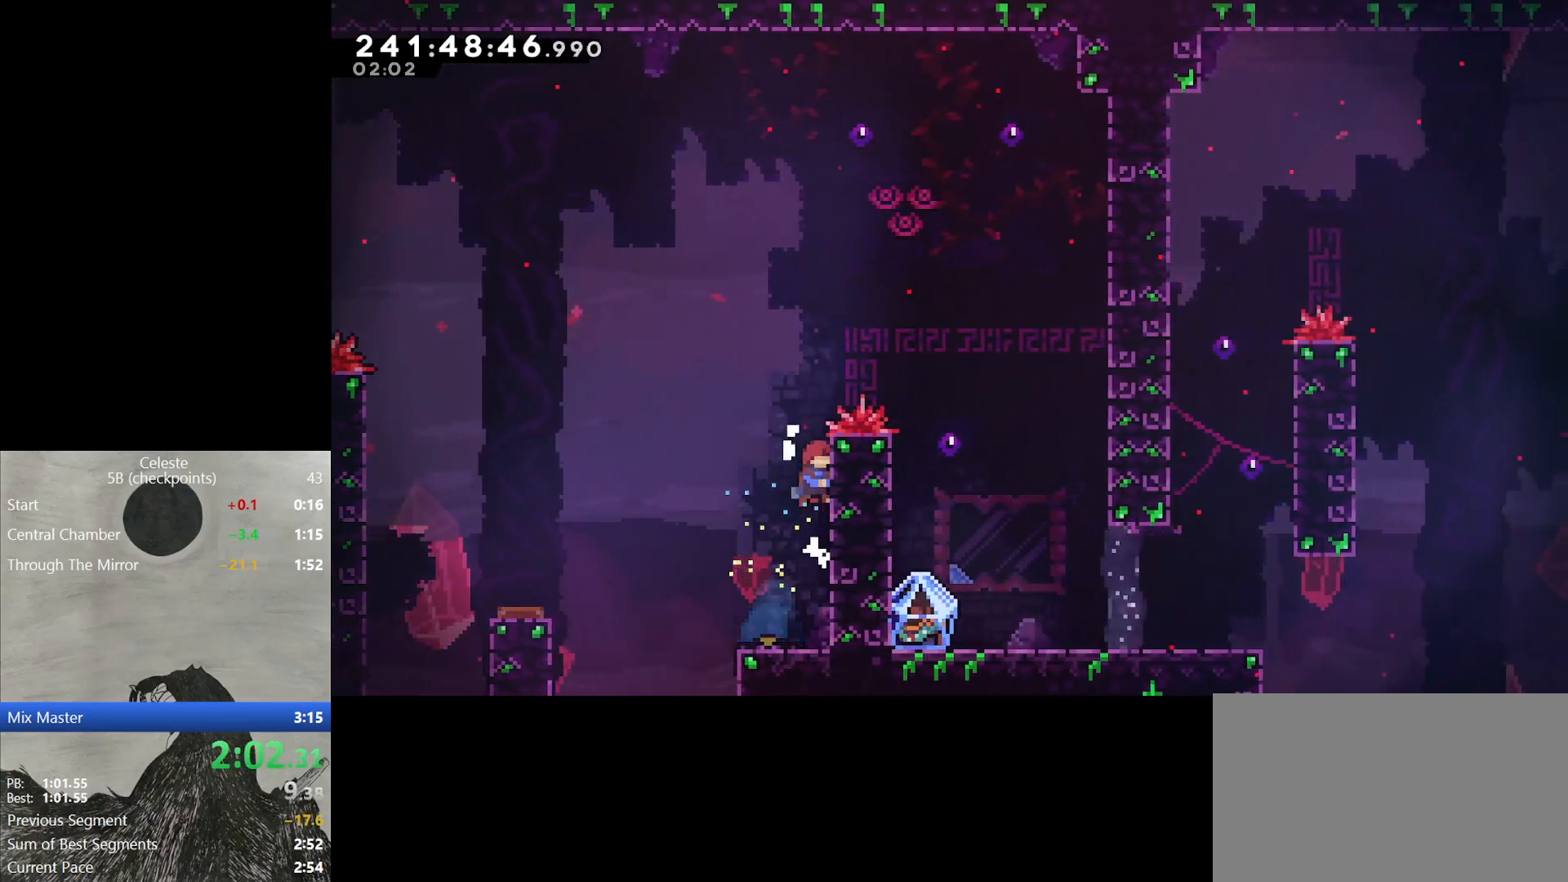
{"buttons": ["L2", "DPAD_DOWN", "DPAD_RIGHT"], "events": [[50, "B", "up"], [117, "B", "down"], [333, "DPAD_UP", "up"], [483, "B", "up"], [500, "DPAD_DOWN", "down"]]}
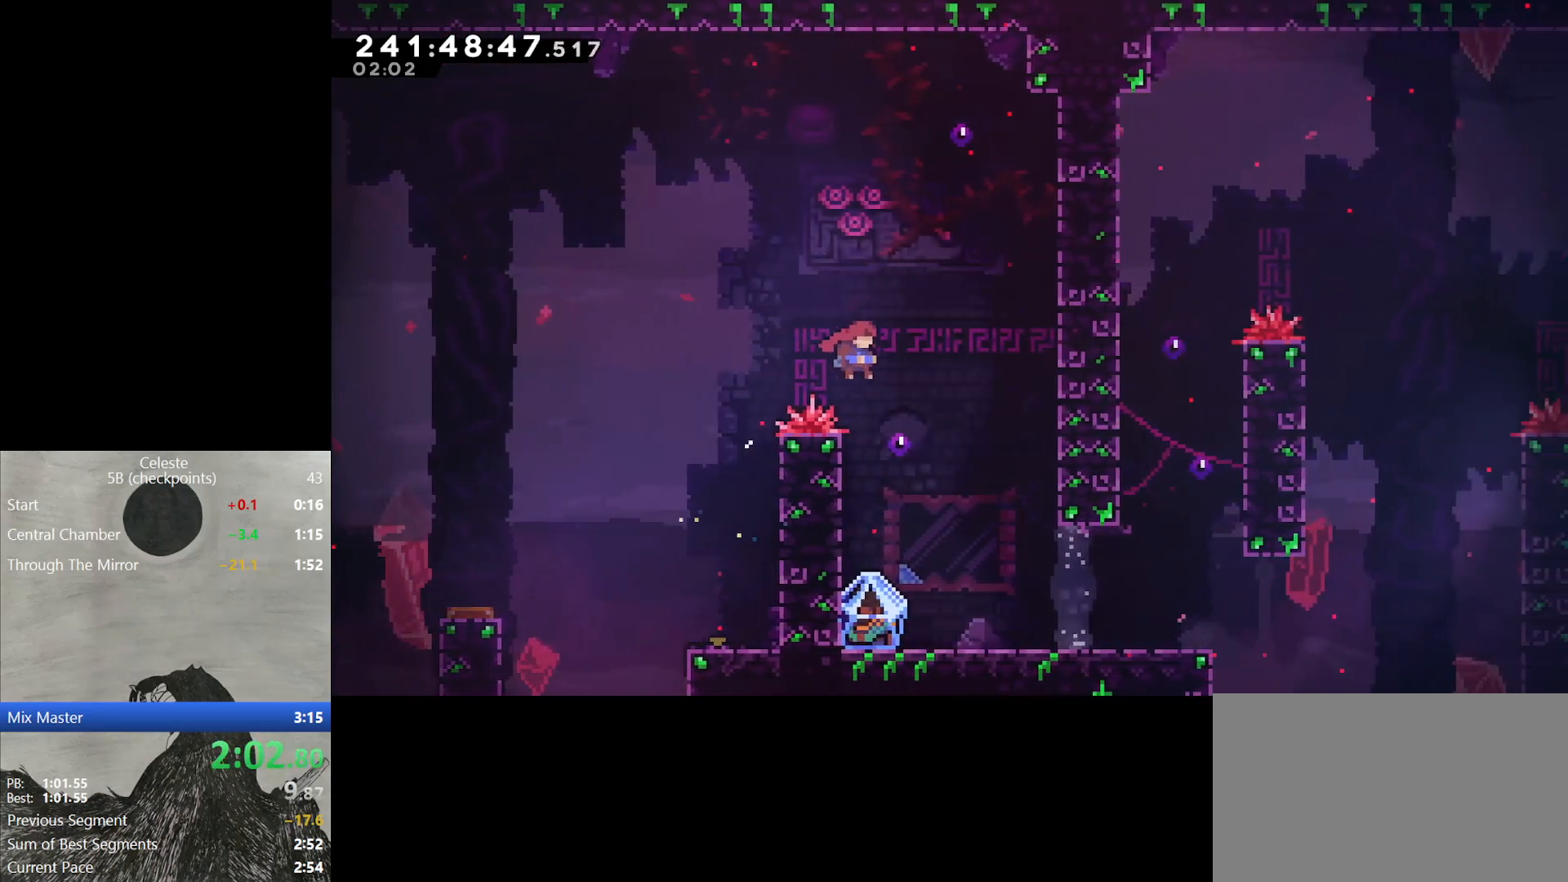
{"buttons": ["B", "Y", "L2", "DPAD_DOWN", "DPAD_RIGHT"], "events": [[17, "L2", "up"], [83, "DPAD_RIGHT", "up"], [100, "Y", "down"], [217, "Y", "up"], [467, "L2", "down"], [483, "Y", "down"], [500, "B", "down"], [500, "DPAD_RIGHT", "down"]]}
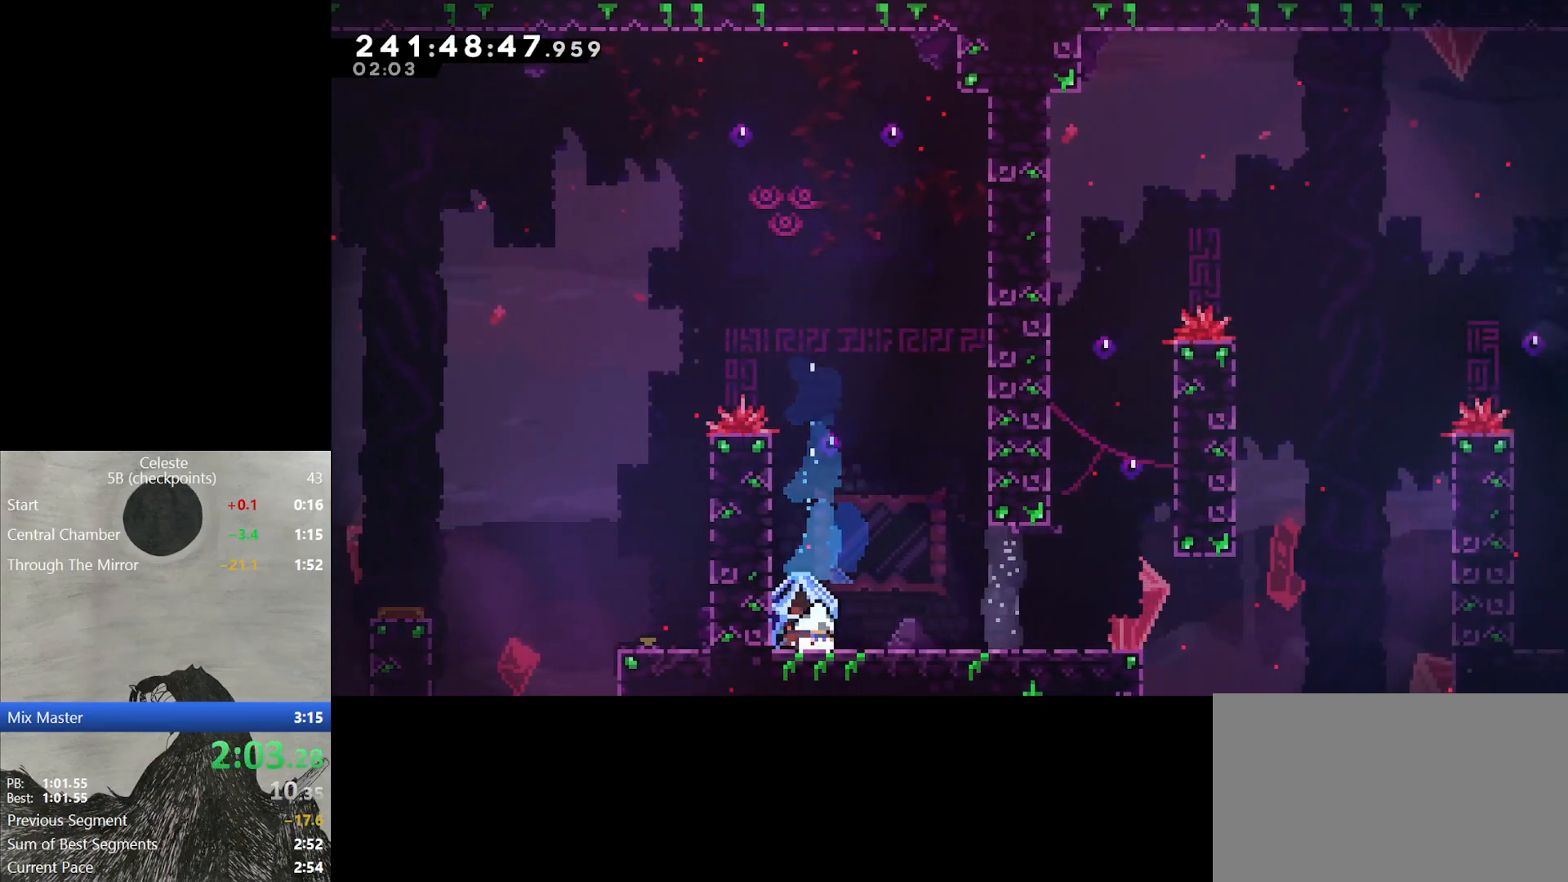
{"buttons": ["L2", "DPAD_RIGHT"], "events": [[150, "B", "up"], [150, "DPAD_DOWN", "up"], [150, "Y", "up"], [317, "DPAD_DOWN", "down"], [383, "DPAD_DOWN", "up"]]}